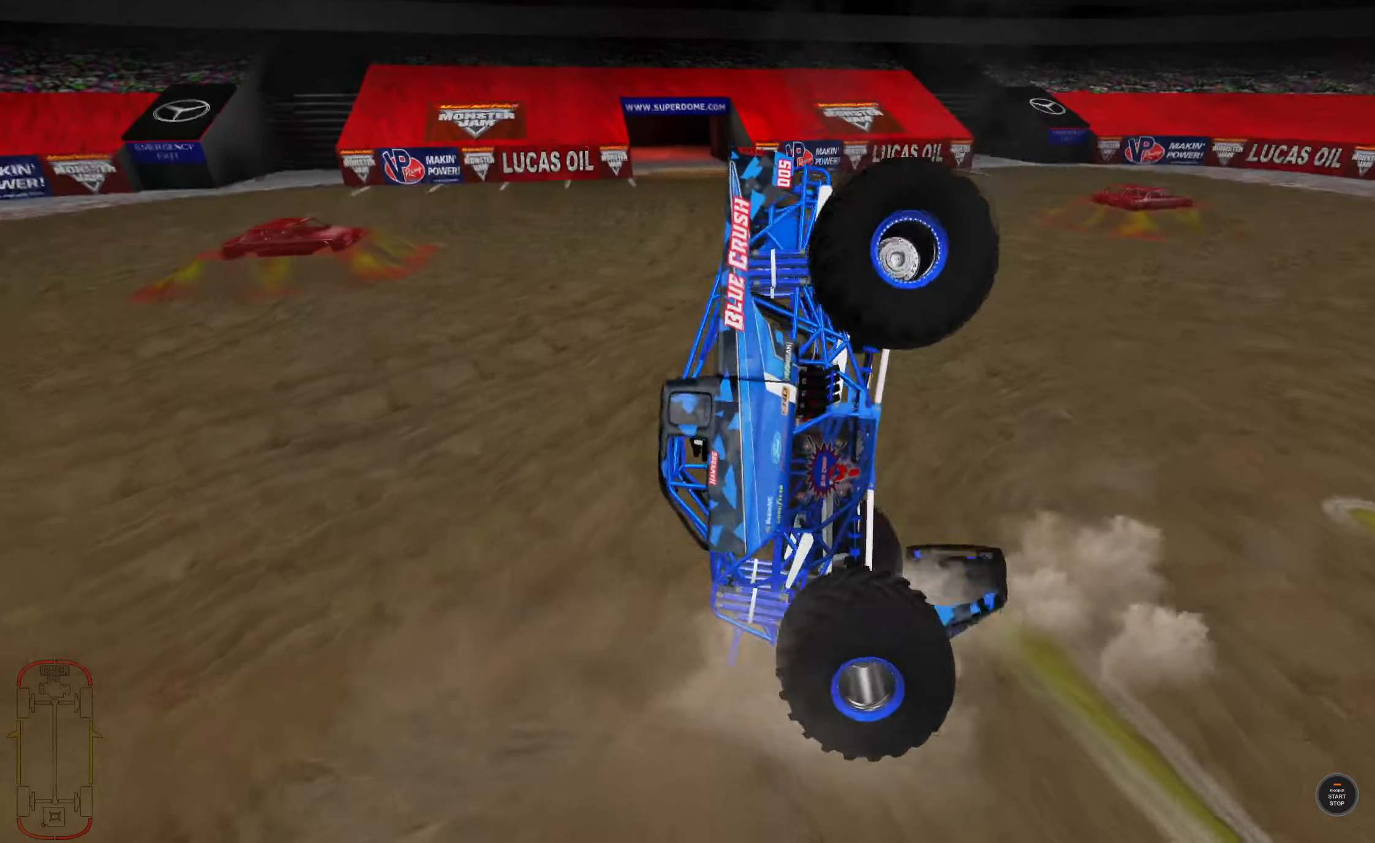
Gameplay with a controller (Xbox layout); each line is a JSON object with the inputs held at the frame after it. "events" lists button and stick changes between this image and that frame as [ms after this image, input, new state], when the widget could be followed in between.
{"buttons": ["R2"], "left_stick": "up-right", "right_stick": "center", "events": [[33, "R2", "down"]]}
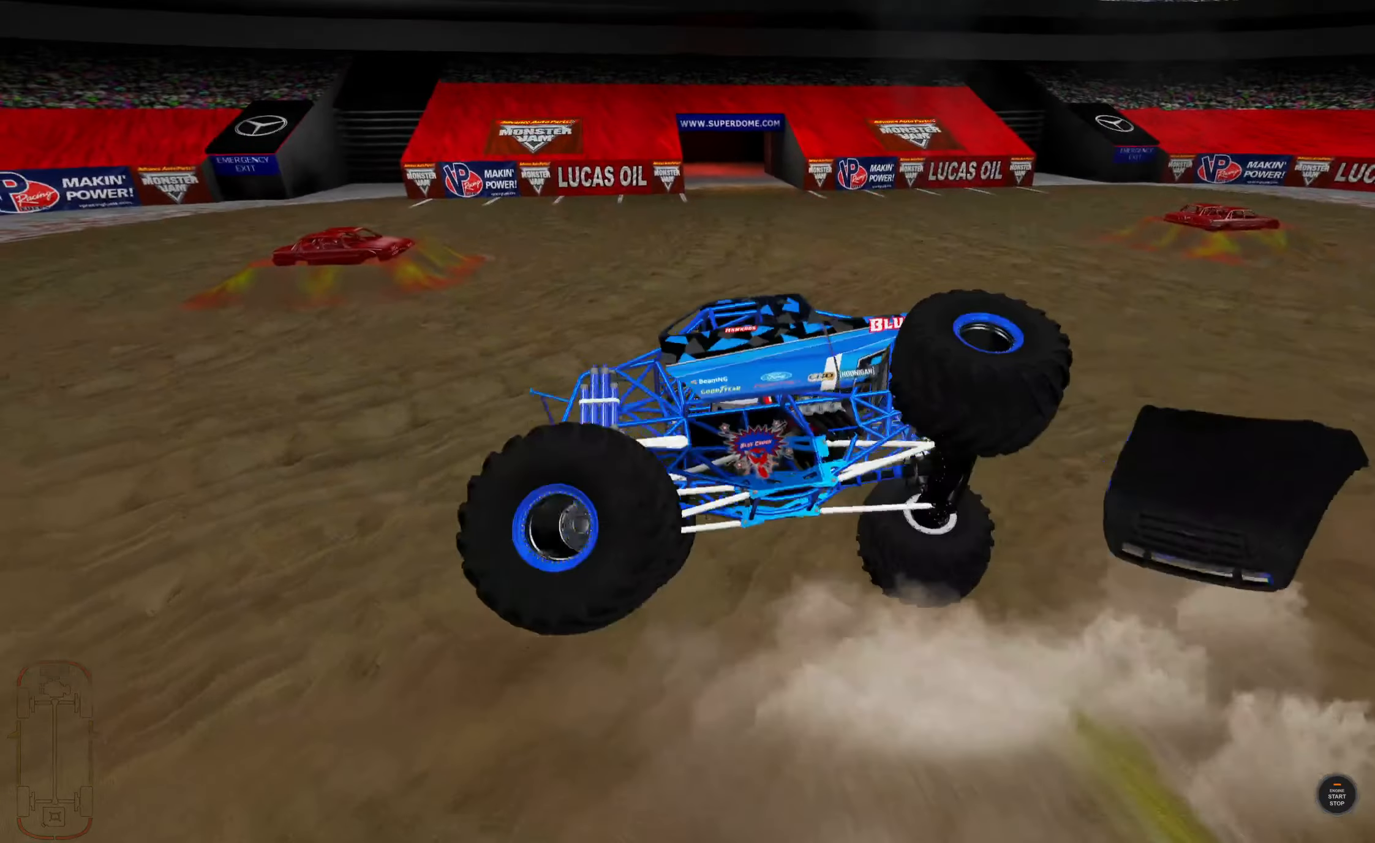
{"buttons": ["R2"], "left_stick": "up-right", "right_stick": "center", "events": [[33, "R2", "up"], [200, "R2", "down"]]}
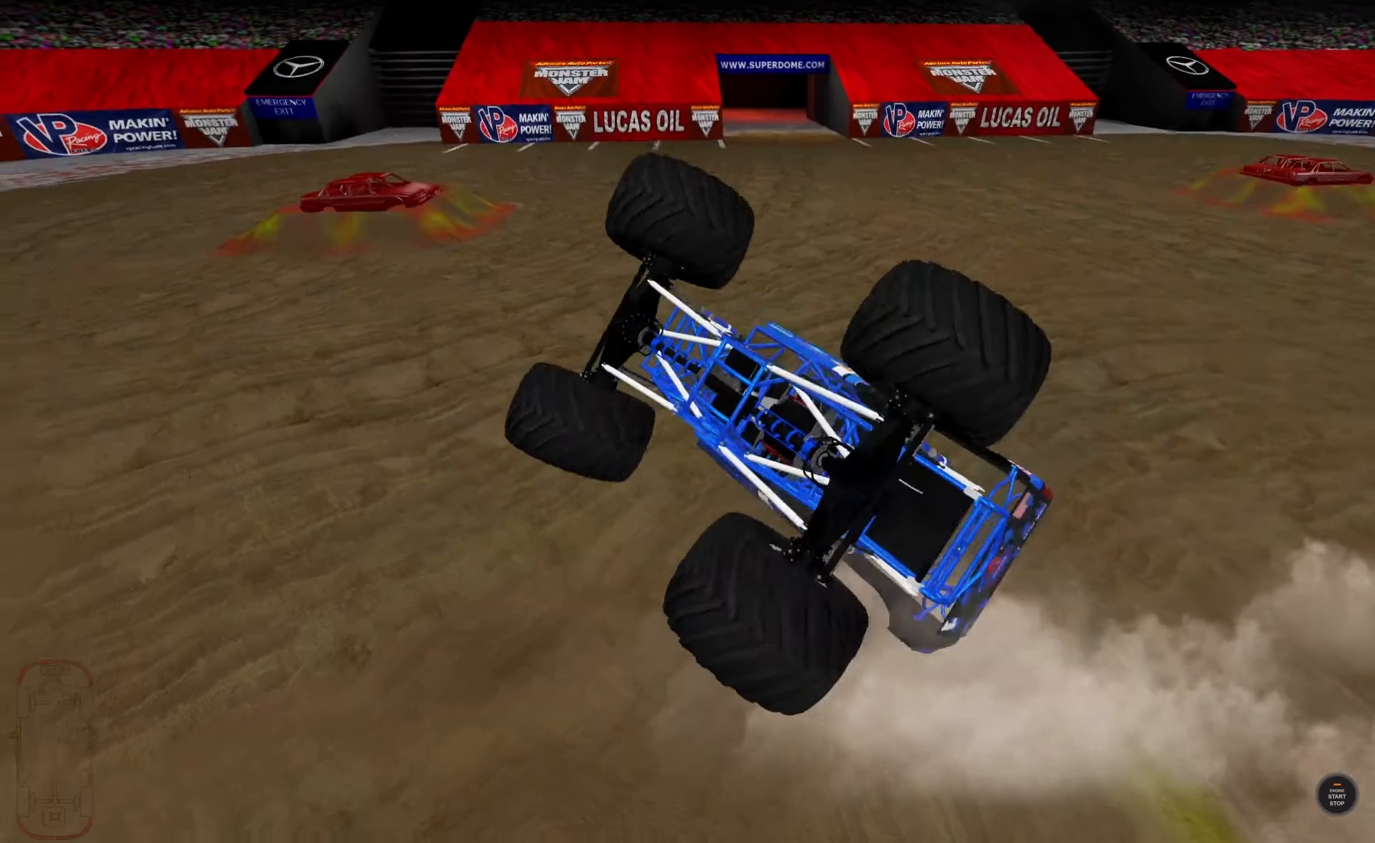
{"buttons": ["R2"], "left_stick": "up-right", "right_stick": "center", "events": []}
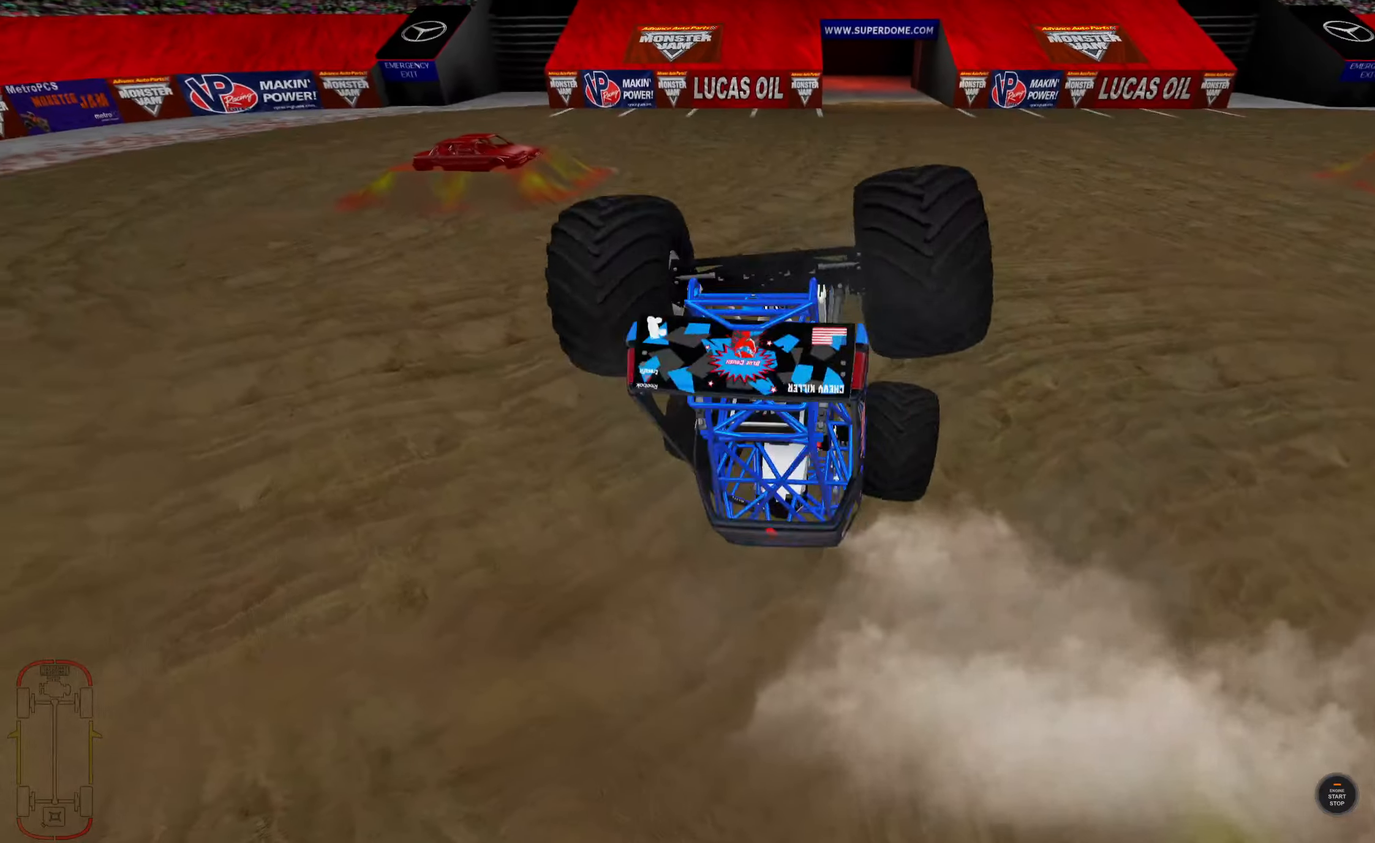
{"buttons": ["R2"], "left_stick": "up-right", "right_stick": "center", "events": []}
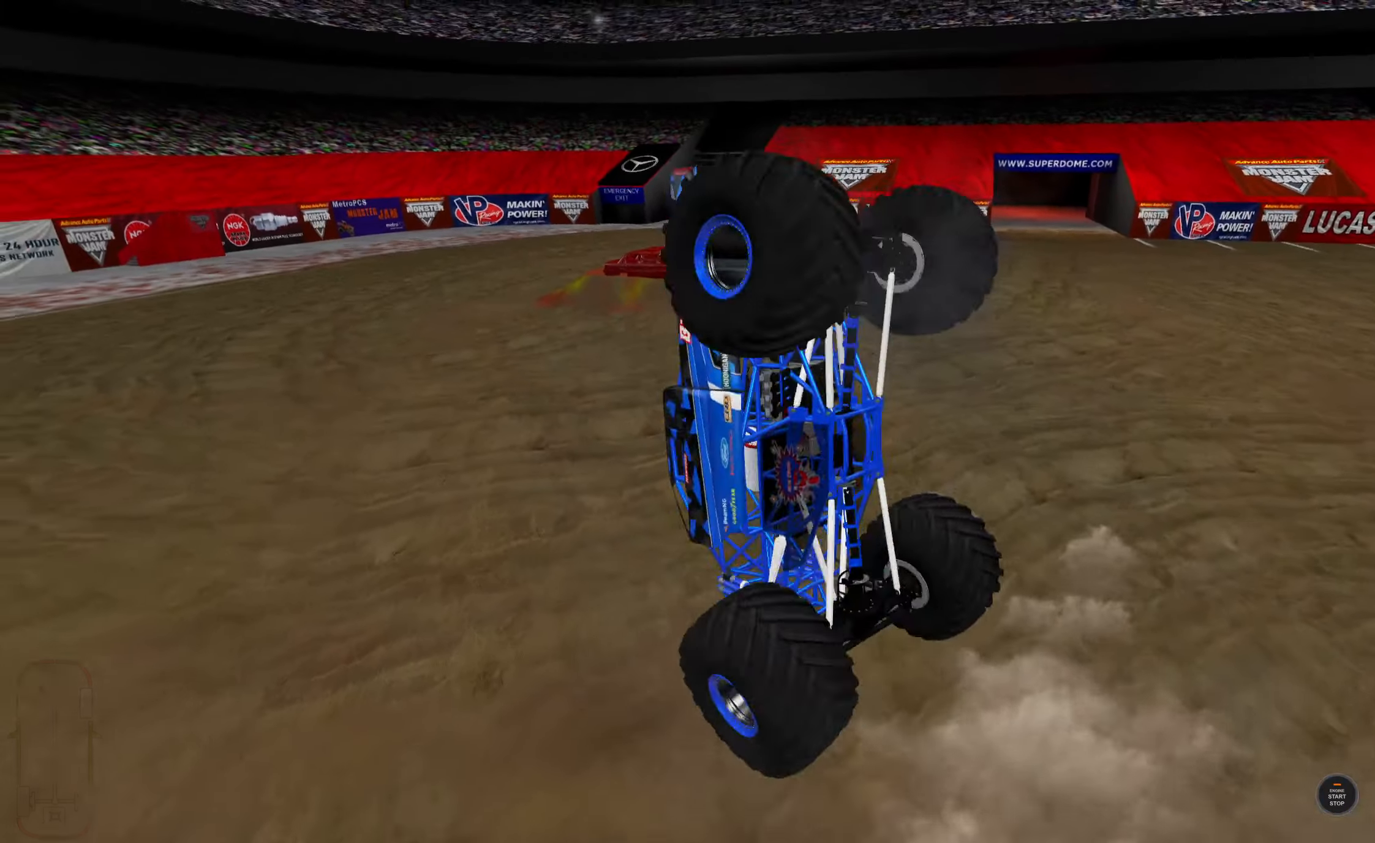
{"buttons": [], "left_stick": "up-right", "right_stick": "center", "events": [[33, "R2", "up"]]}
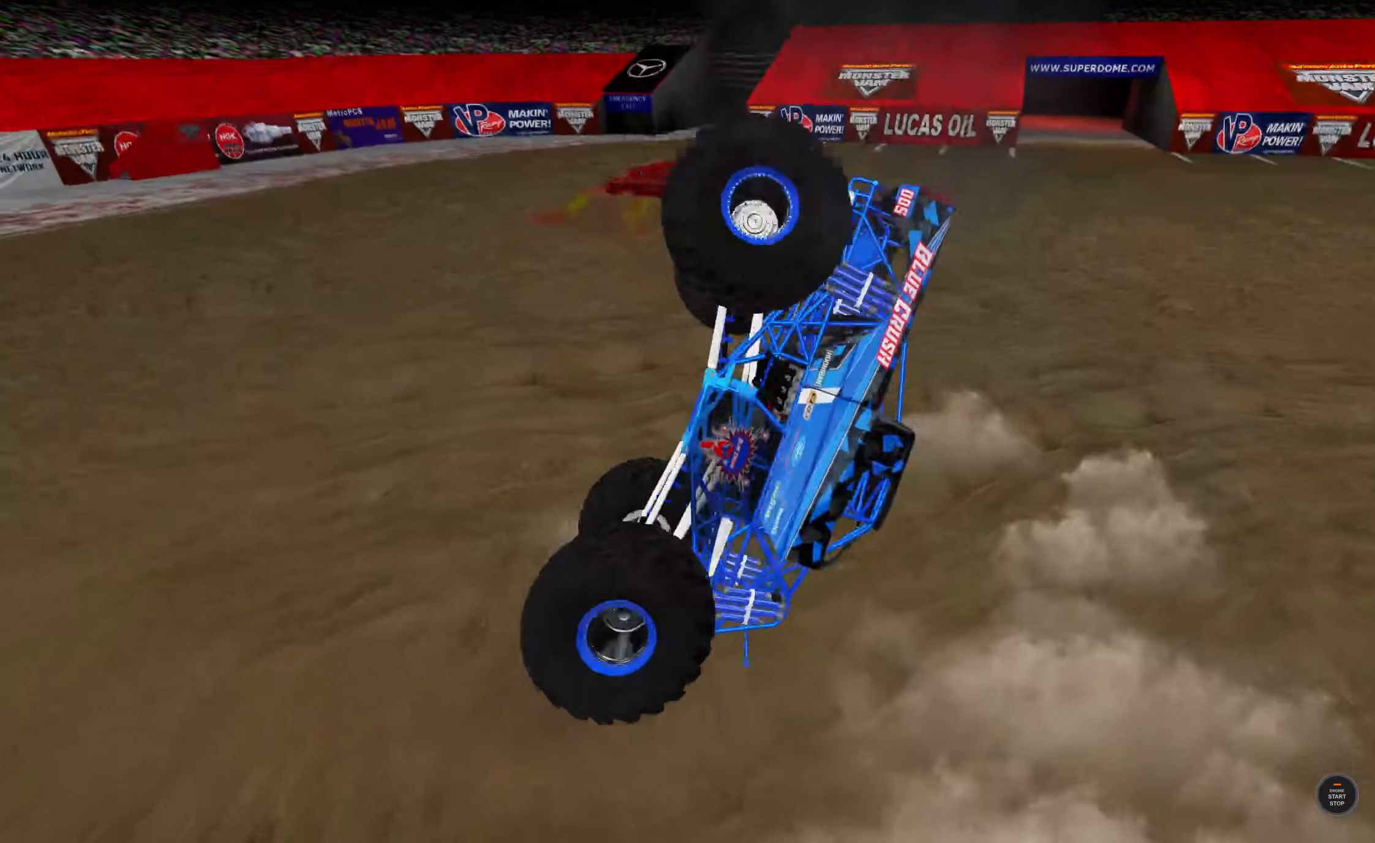
{"buttons": [], "left_stick": "up-right", "right_stick": "center", "events": [[67, "R2", "down"], [317, "R2", "up"]]}
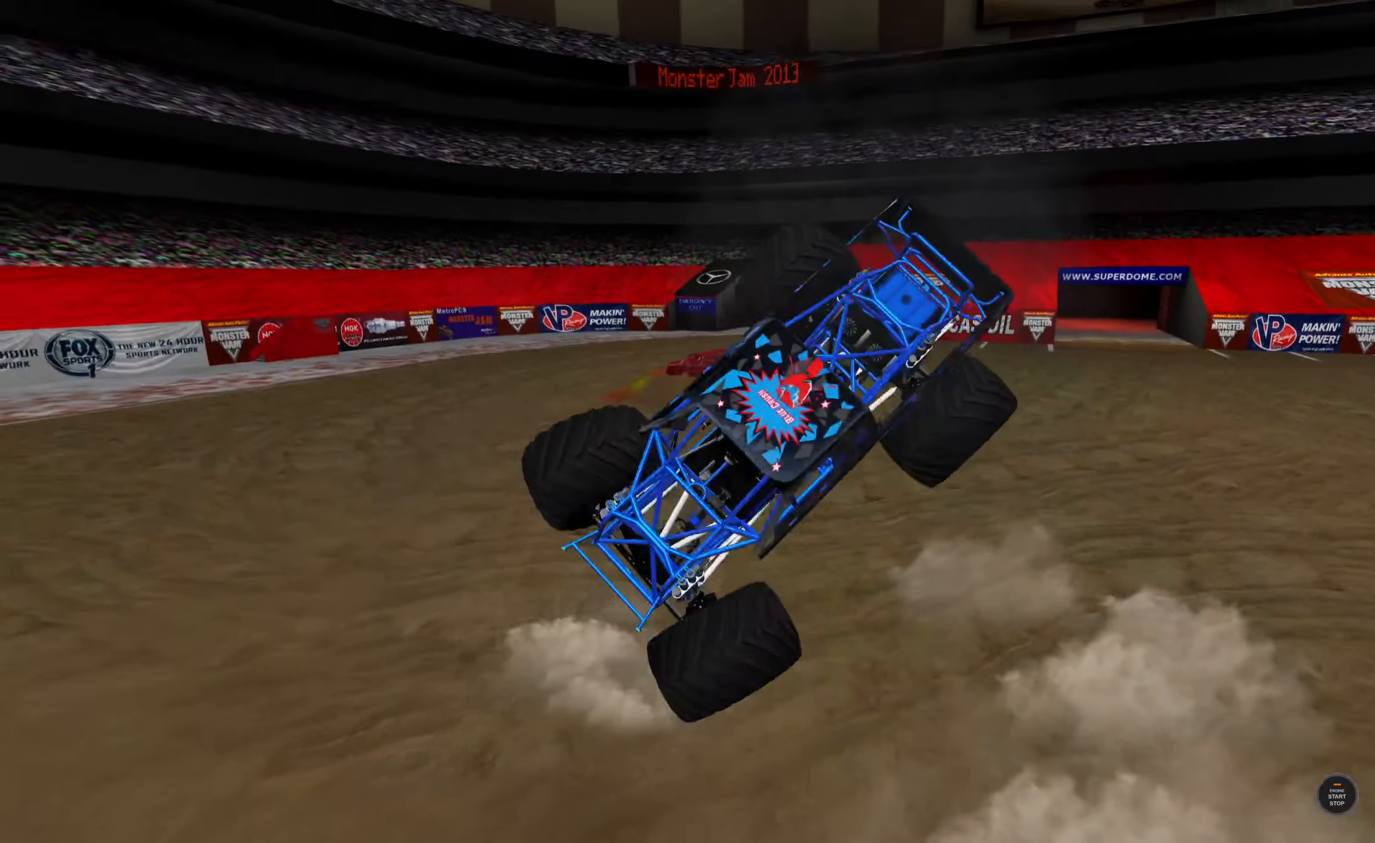
{"buttons": [], "left_stick": "up-right", "right_stick": "center", "events": []}
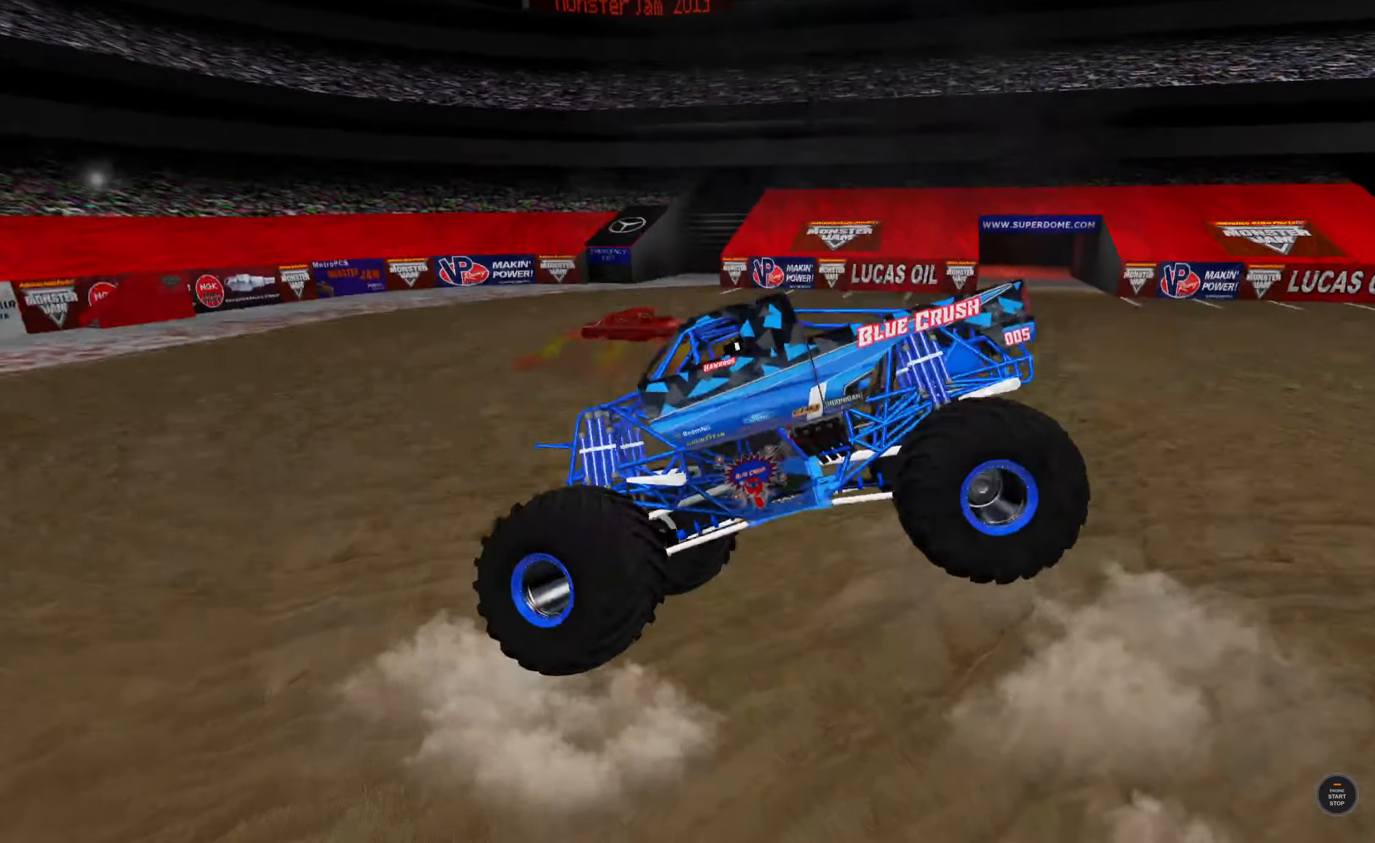
{"buttons": [], "left_stick": "up-right", "right_stick": "center", "events": [[217, "R2", "down"], [450, "R2", "up"]]}
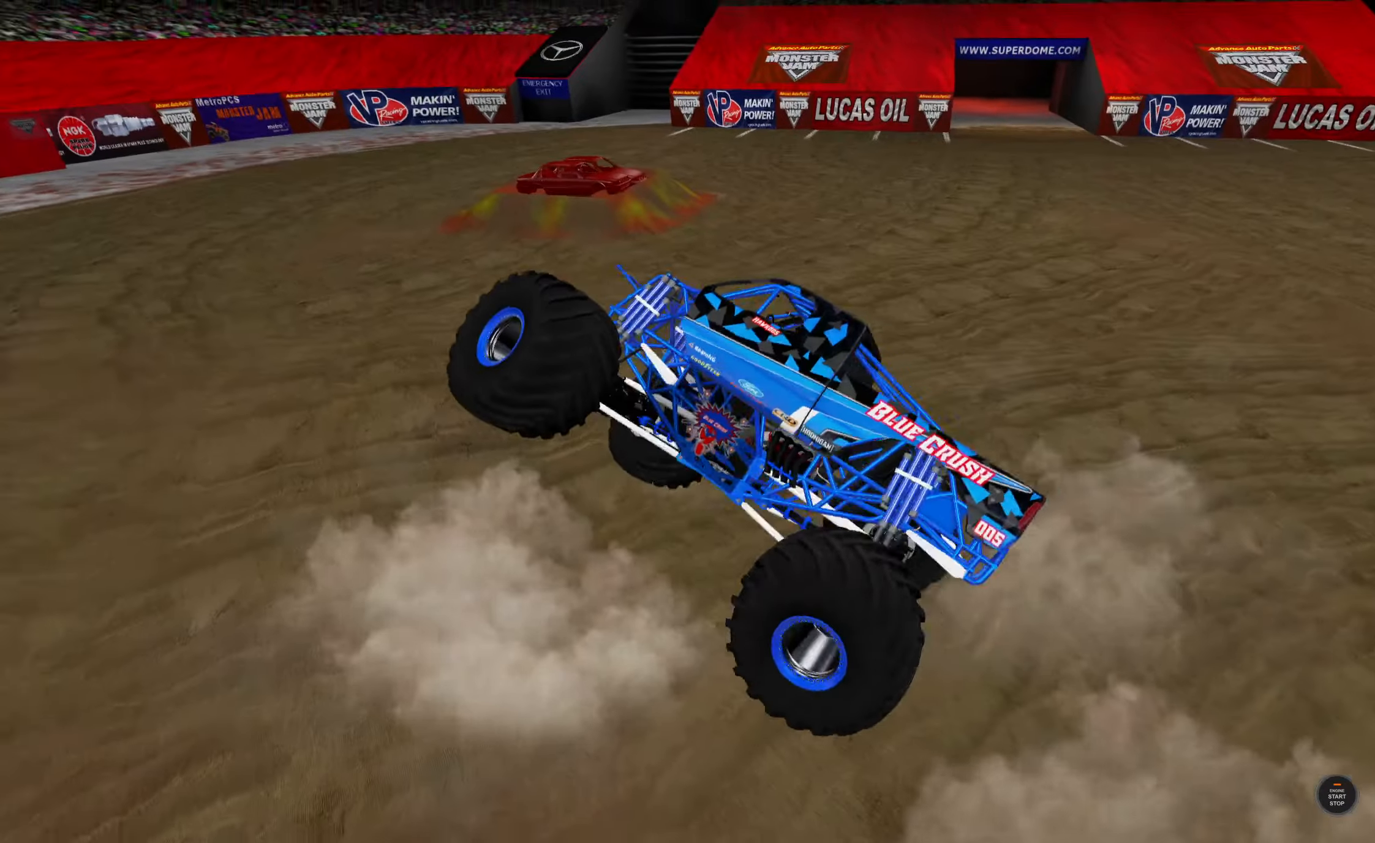
{"buttons": ["L2"], "left_stick": "up-right", "right_stick": "center", "events": [[384, "L2", "down"]]}
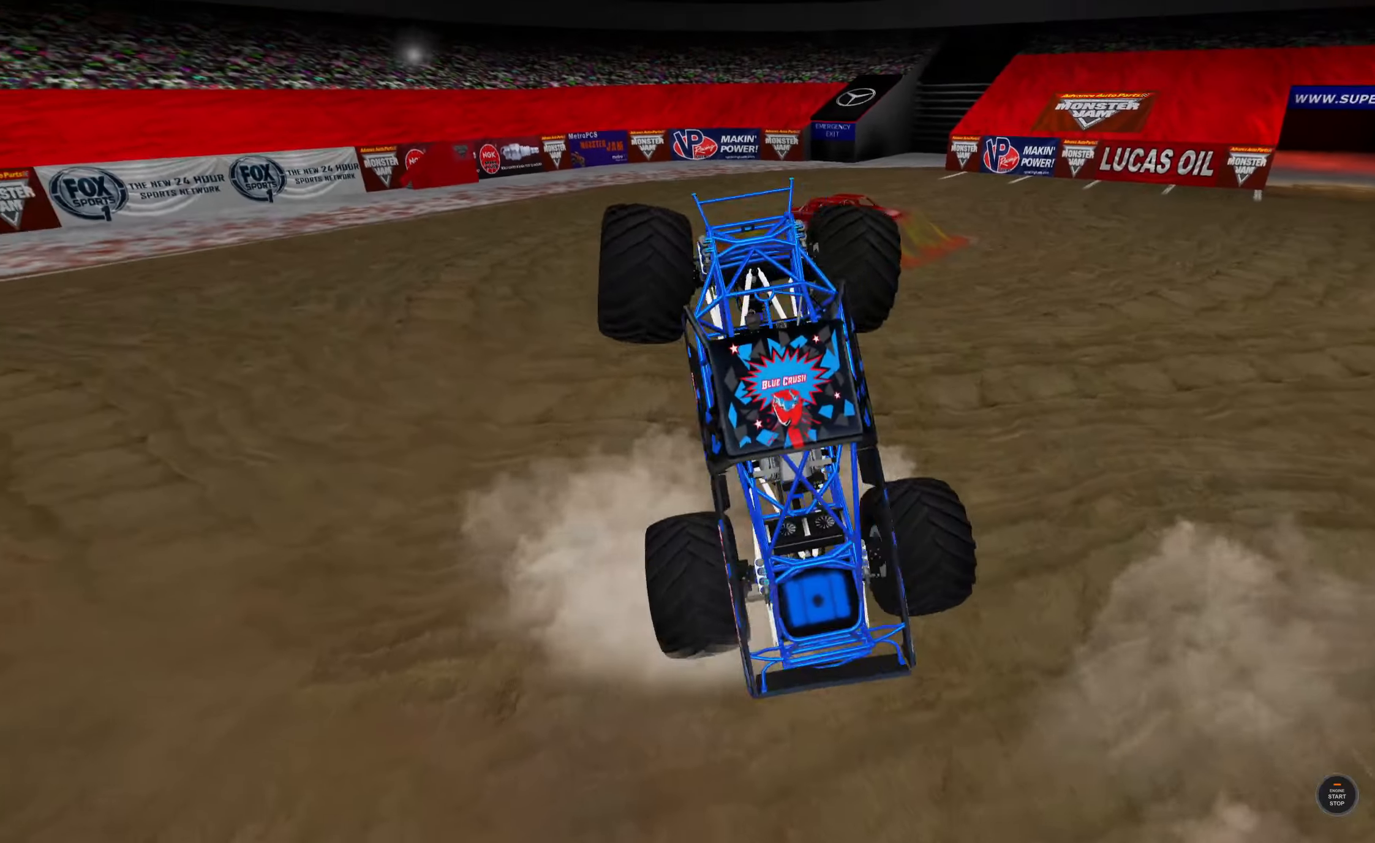
{"buttons": ["L2"], "left_stick": "up-right", "right_stick": "center", "events": []}
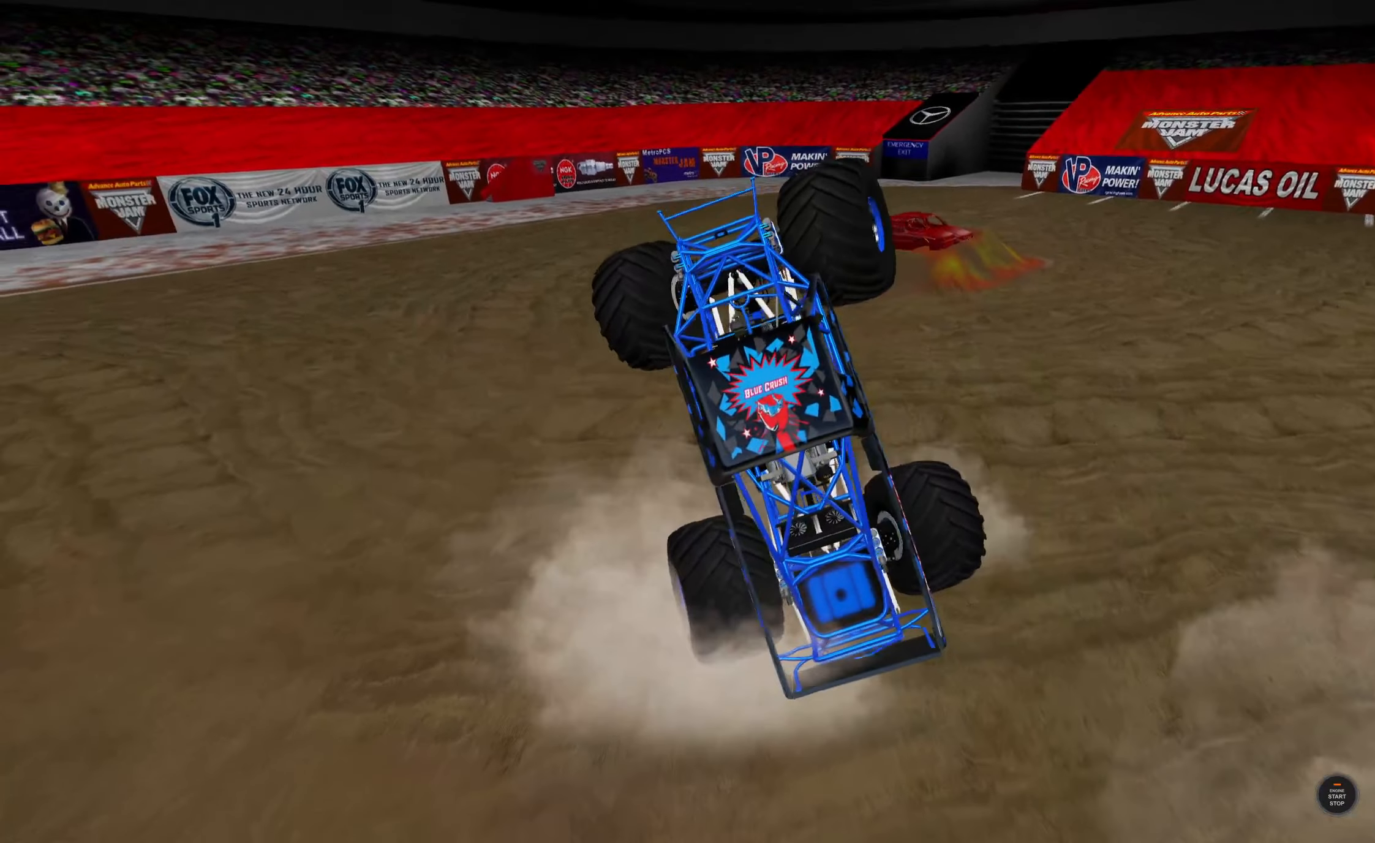
{"buttons": ["R2"], "left_stick": "right", "right_stick": "center", "events": [[150, "L2", "up"], [267, "left_stick", "center"], [400, "R2", "down"], [484, "left_stick", "right"]]}
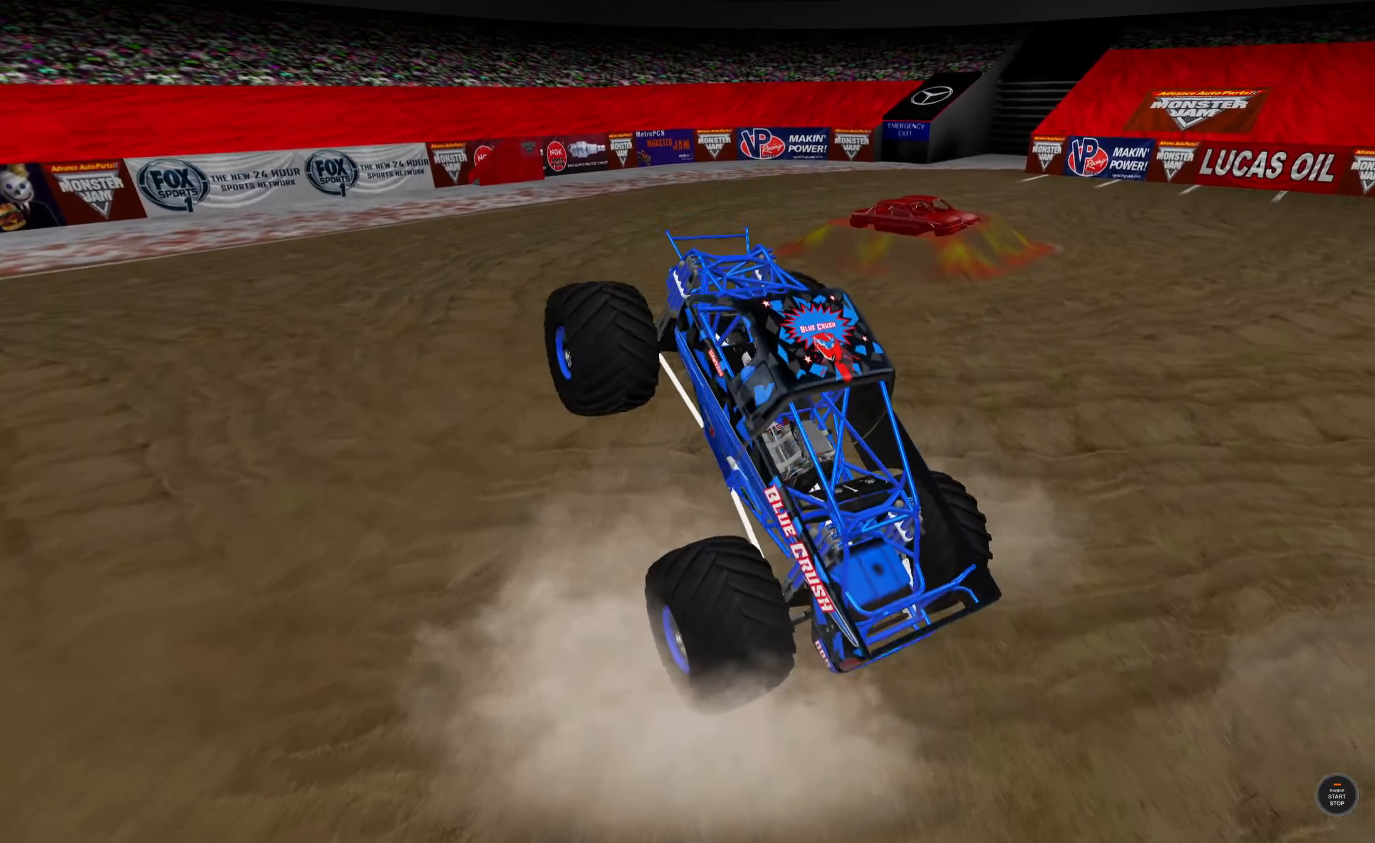
{"buttons": [], "left_stick": "right", "right_stick": "center", "events": [[134, "R2", "up"], [267, "R2", "down"], [467, "R2", "up"]]}
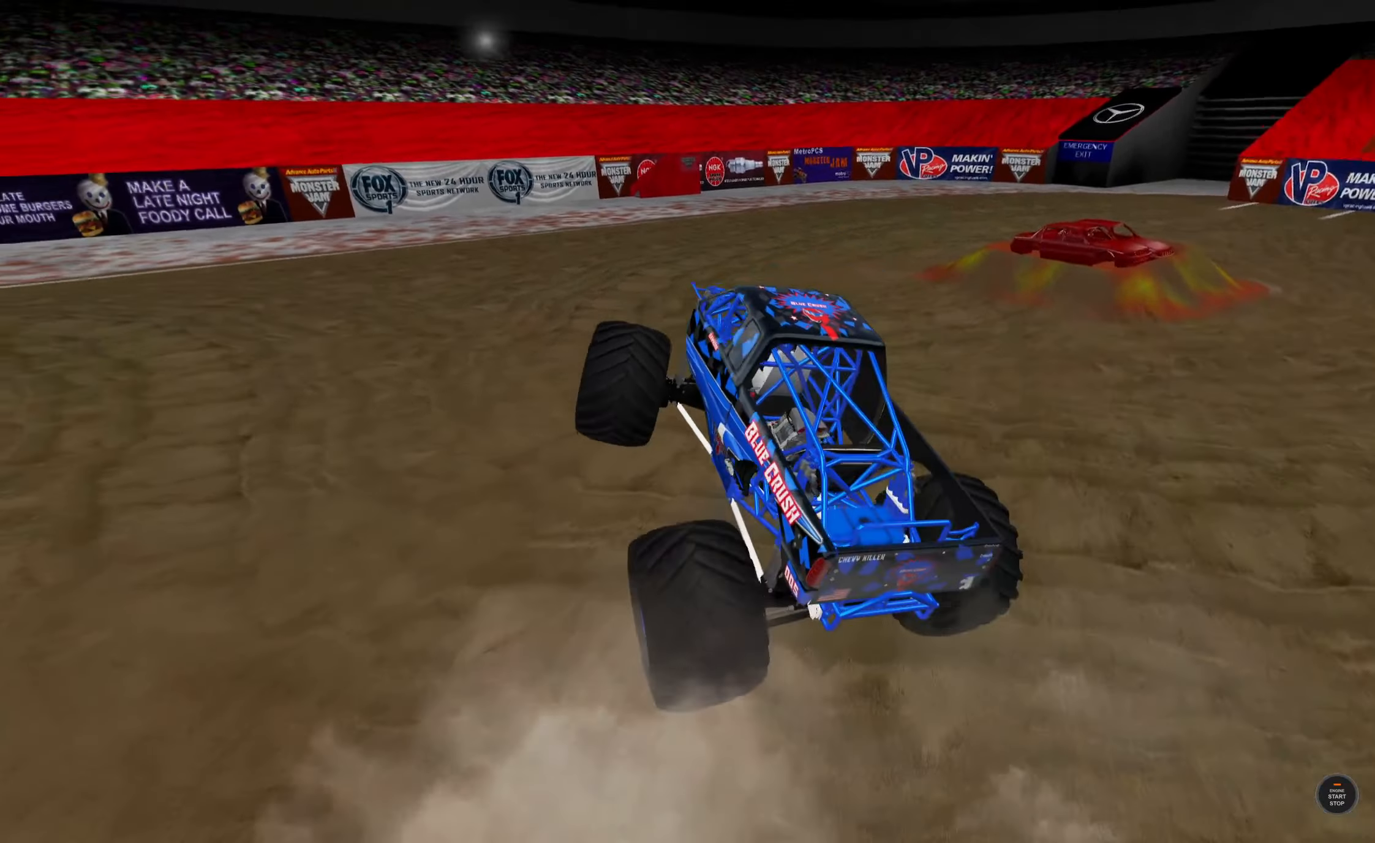
{"buttons": ["R1", "R2"], "left_stick": "right", "right_stick": "center", "events": [[117, "R1", "down"], [434, "R2", "down"]]}
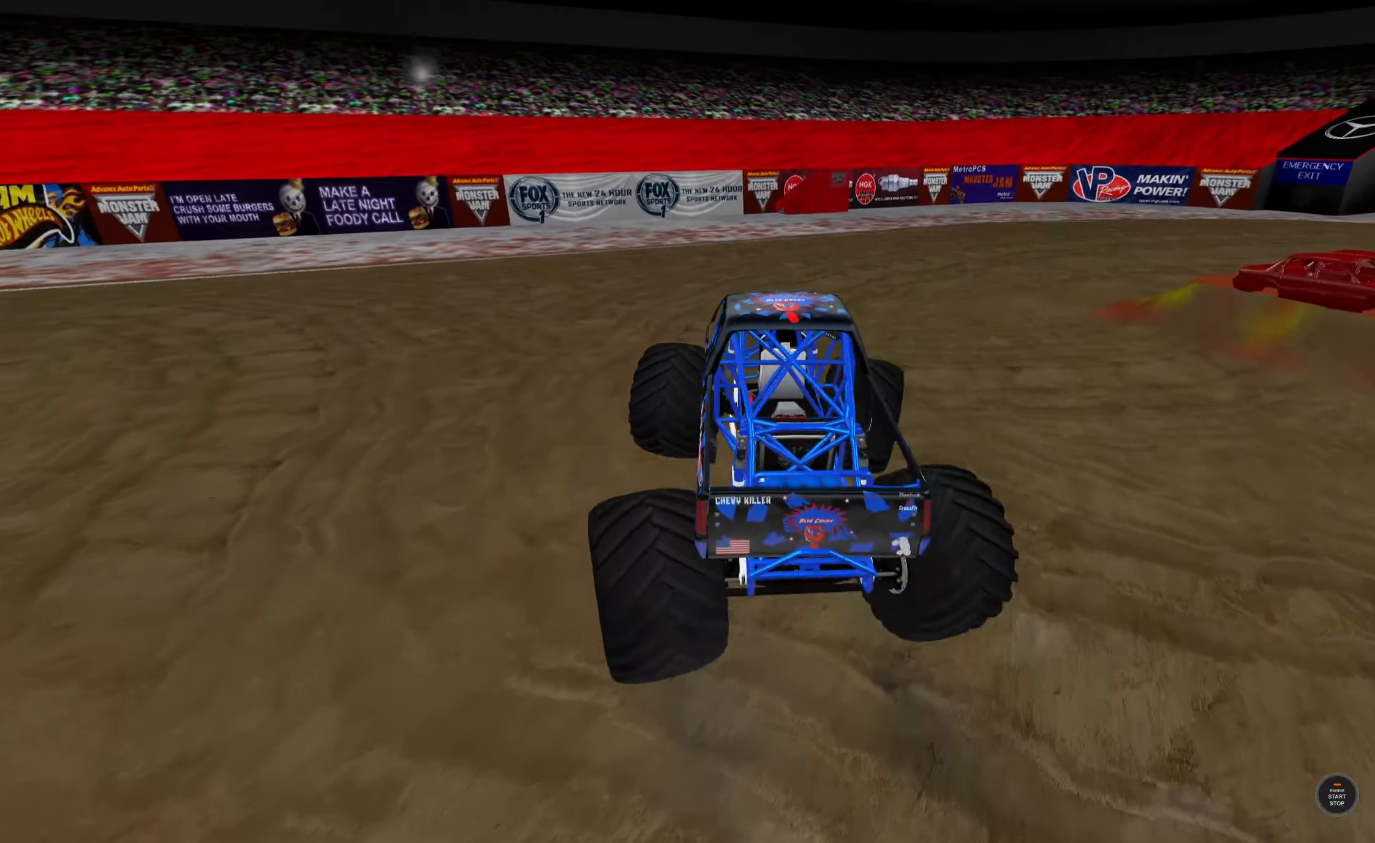
{"buttons": ["R1", "R2"], "left_stick": "center", "right_stick": "center", "events": [[100, "R2", "up"], [434, "R2", "down"], [500, "left_stick", "center"]]}
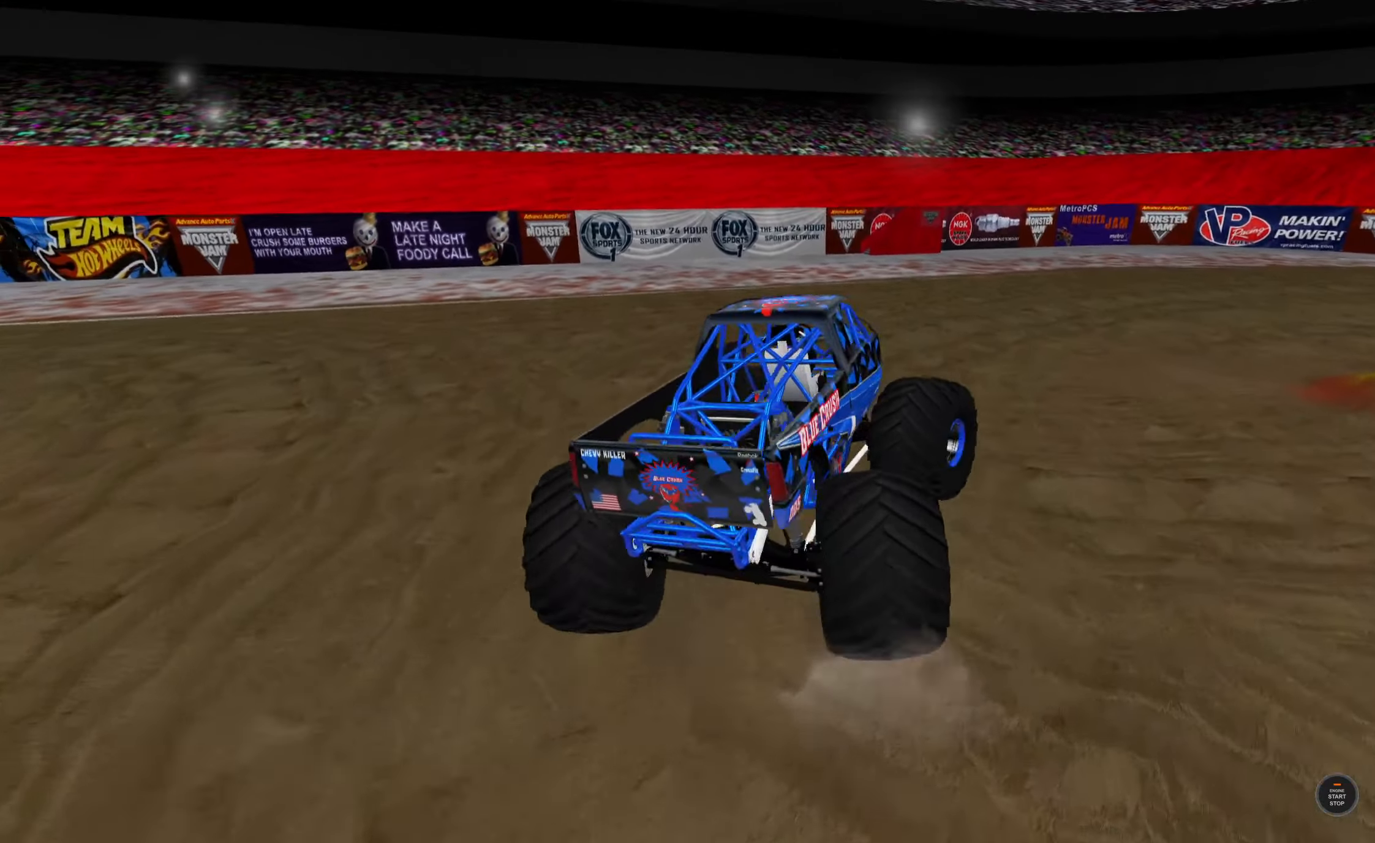
{"buttons": ["R1", "R2"], "left_stick": "center", "right_stick": "center", "events": []}
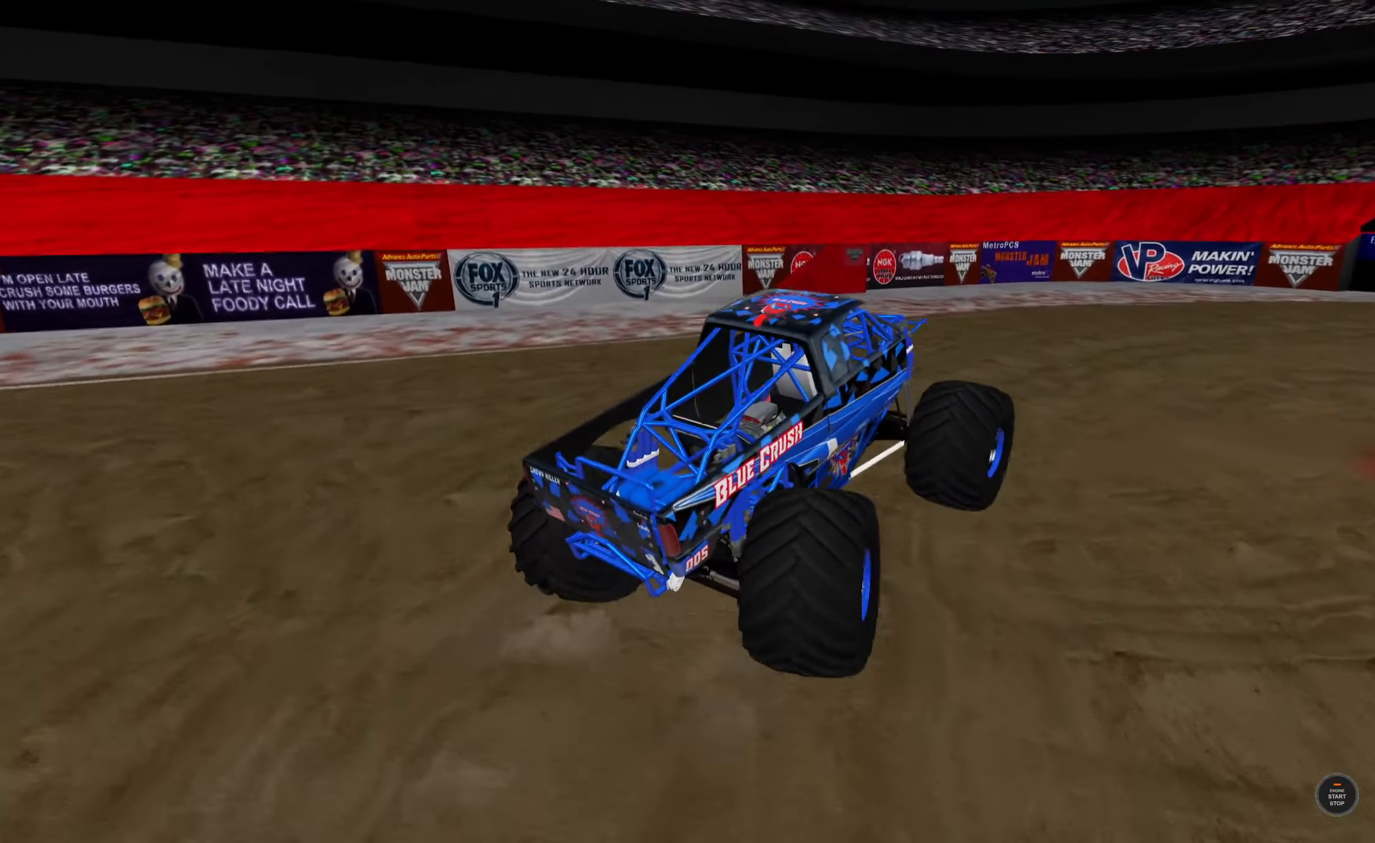
{"buttons": ["R1", "R2"], "left_stick": "center", "right_stick": "center", "events": []}
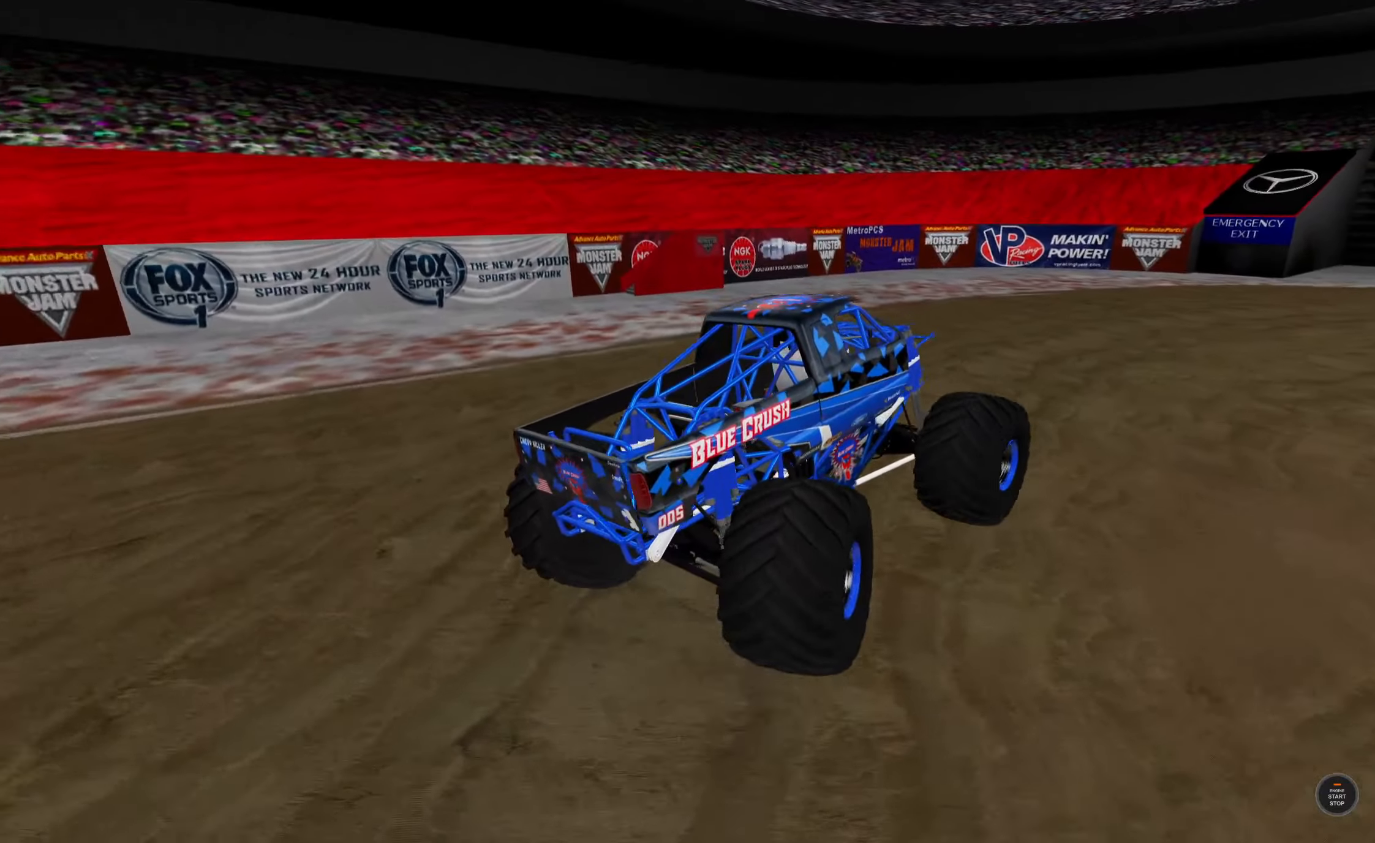
{"buttons": [], "left_stick": "right", "right_stick": "center", "events": [[233, "R1", "up"], [233, "left_stick", "right"], [400, "R2", "up"]]}
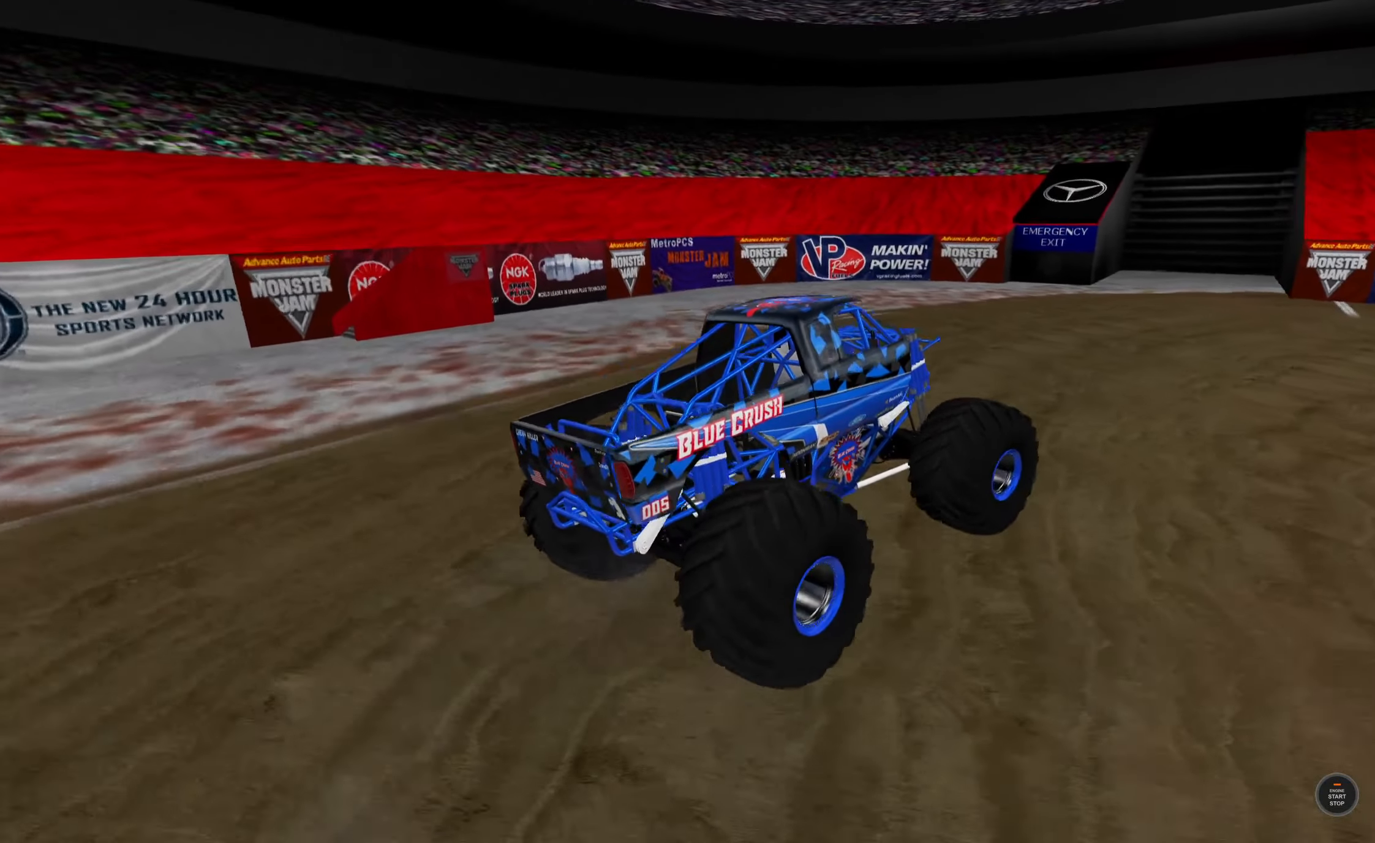
{"buttons": [], "left_stick": "right", "right_stick": "right", "events": [[500, "right_stick", "right"]]}
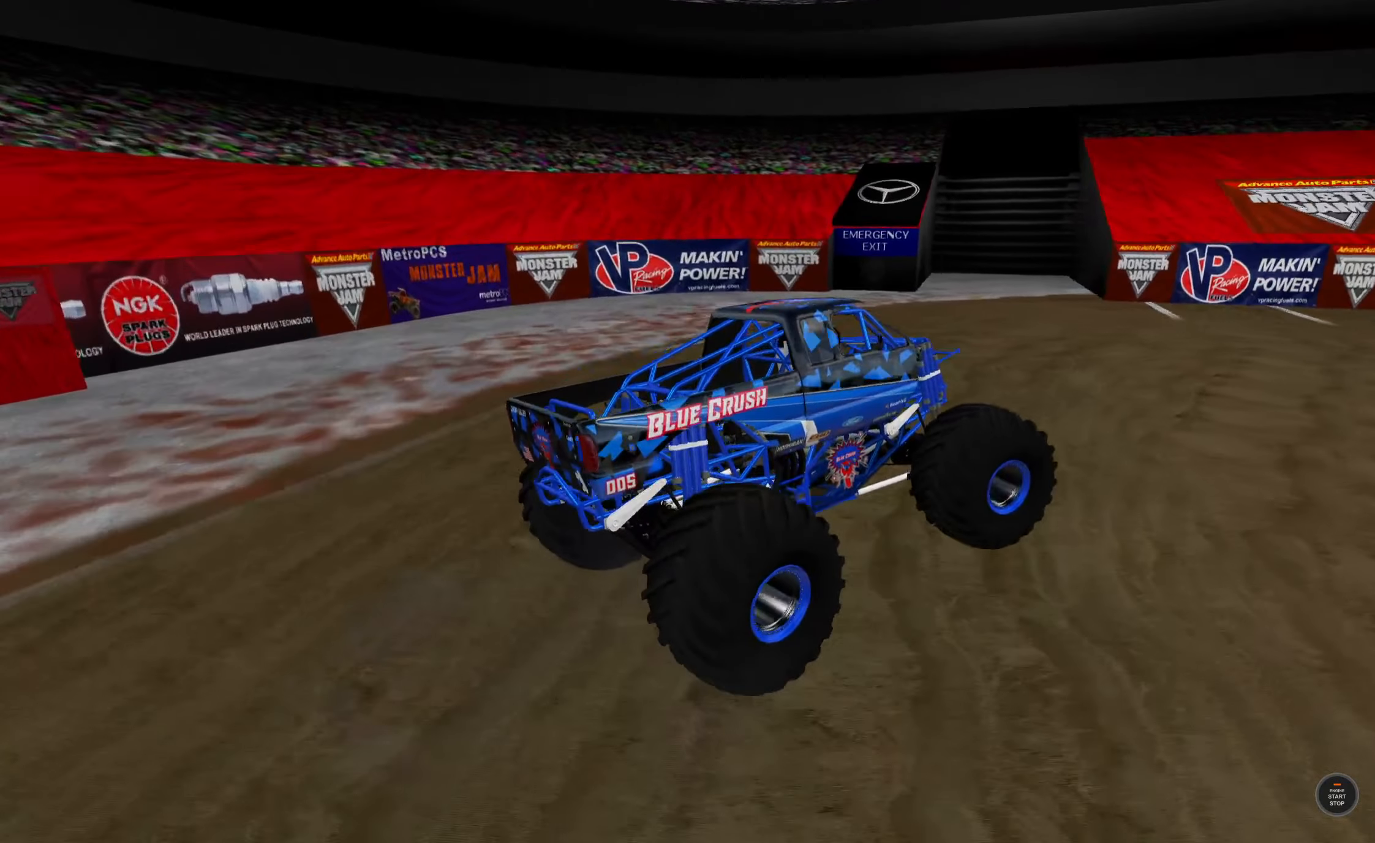
{"buttons": [], "left_stick": "right", "right_stick": "right", "events": []}
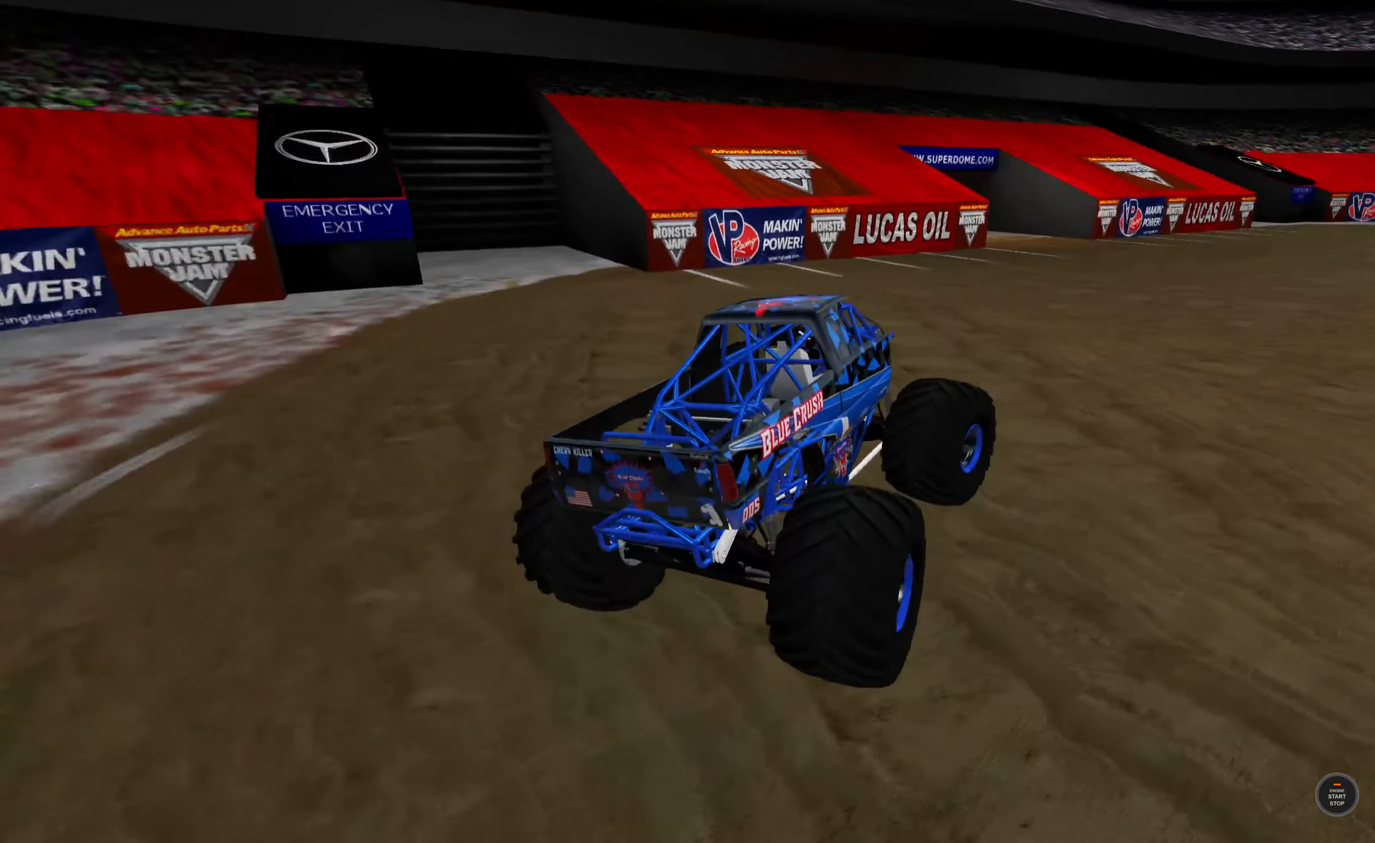
{"buttons": [], "left_stick": "right", "right_stick": "center", "events": [[383, "right_stick", "center"]]}
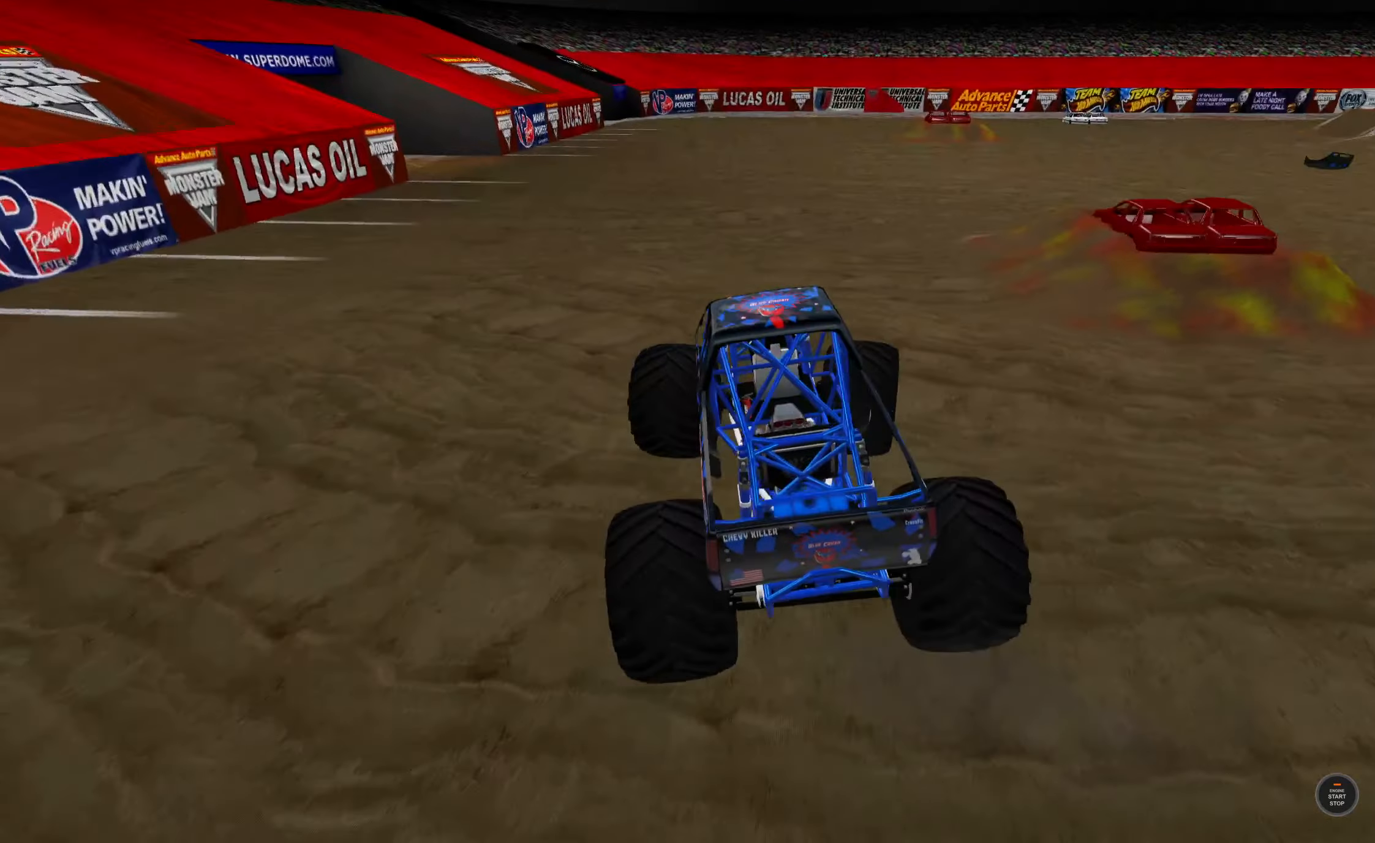
{"buttons": [], "left_stick": "right", "right_stick": "center", "events": [[233, "A", "down"], [366, "A", "up"]]}
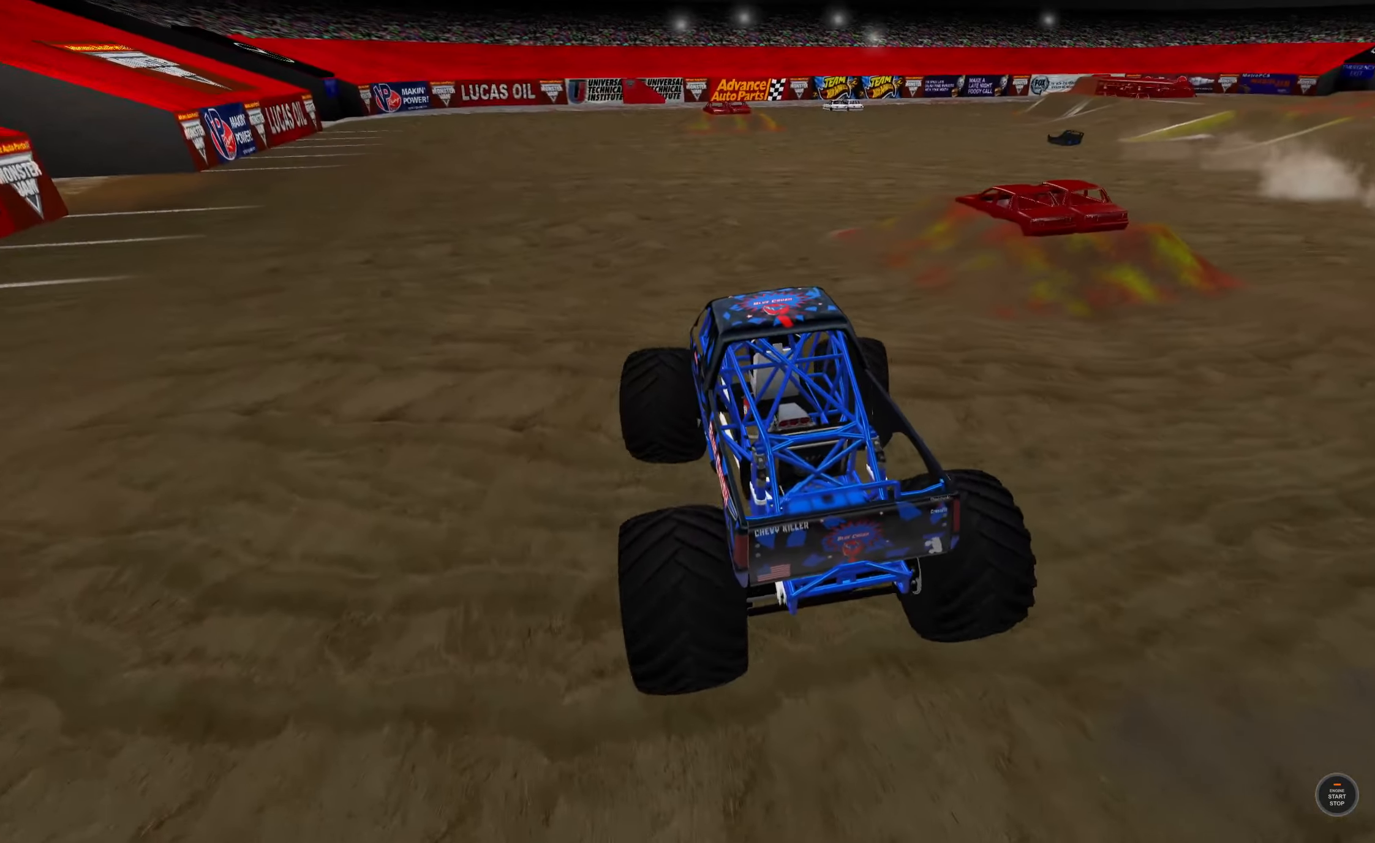
{"buttons": ["R2"], "left_stick": "up-right", "right_stick": "center", "events": [[100, "R2", "down"], [333, "R3", "down"], [433, "R3", "up"], [433, "left_stick", "up-right"]]}
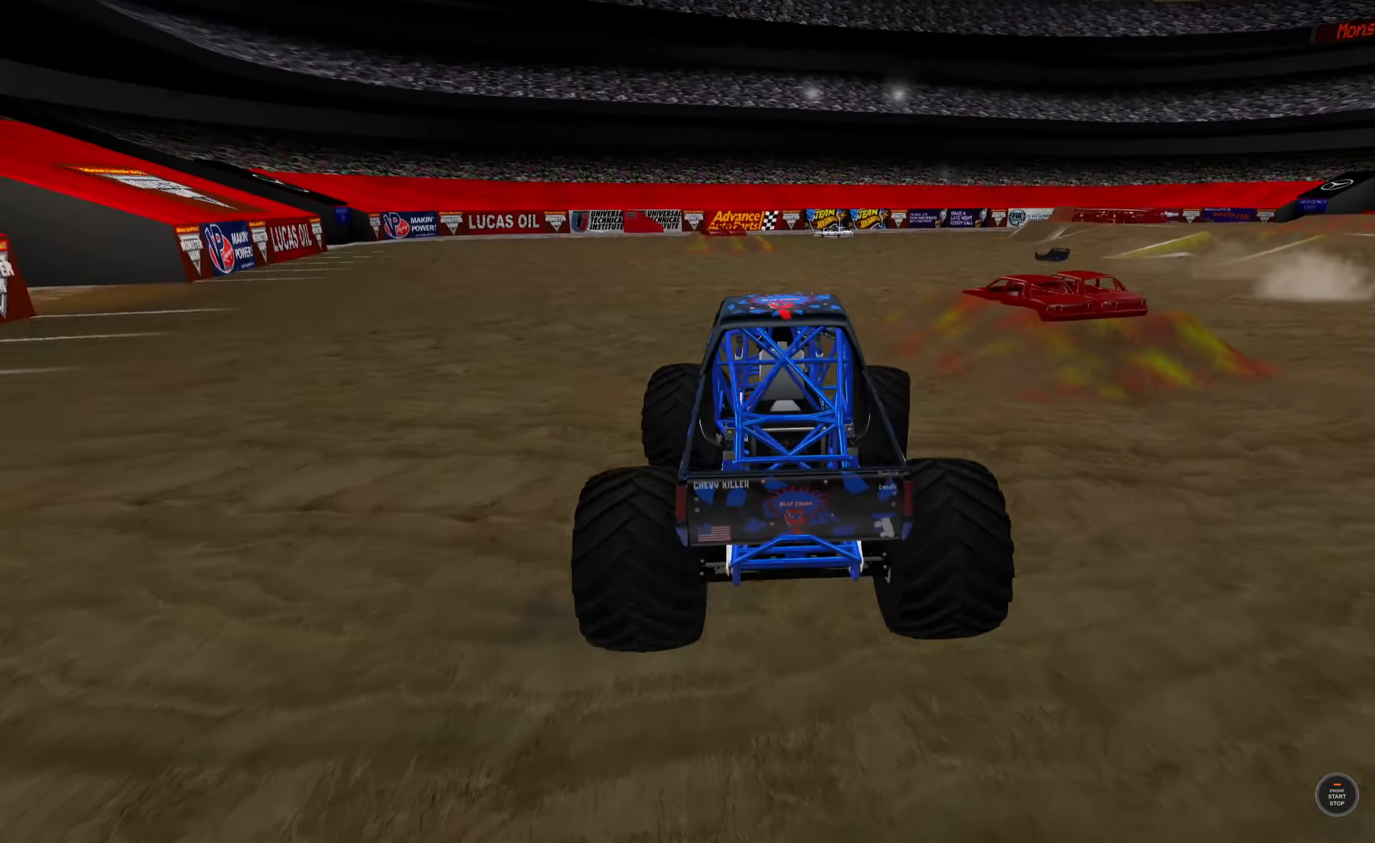
{"buttons": ["R2"], "left_stick": "right", "right_stick": "center", "events": [[116, "left_stick", "center"], [150, "R2", "up"], [416, "left_stick", "right"], [500, "R2", "down"]]}
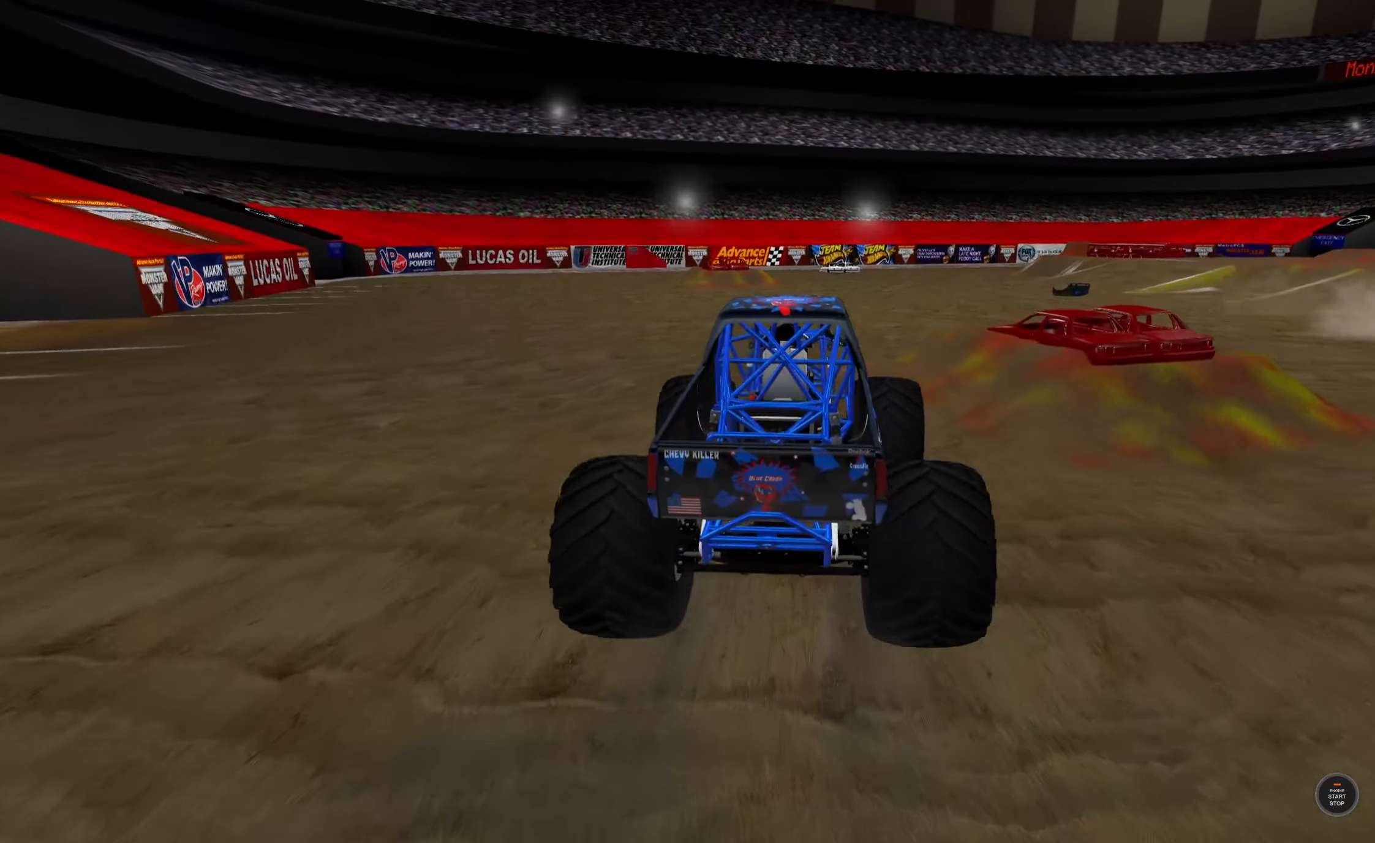
{"buttons": [], "left_stick": "right", "right_stick": "center", "events": [[133, "left_stick", "center"], [233, "left_stick", "right"], [366, "R2", "up"]]}
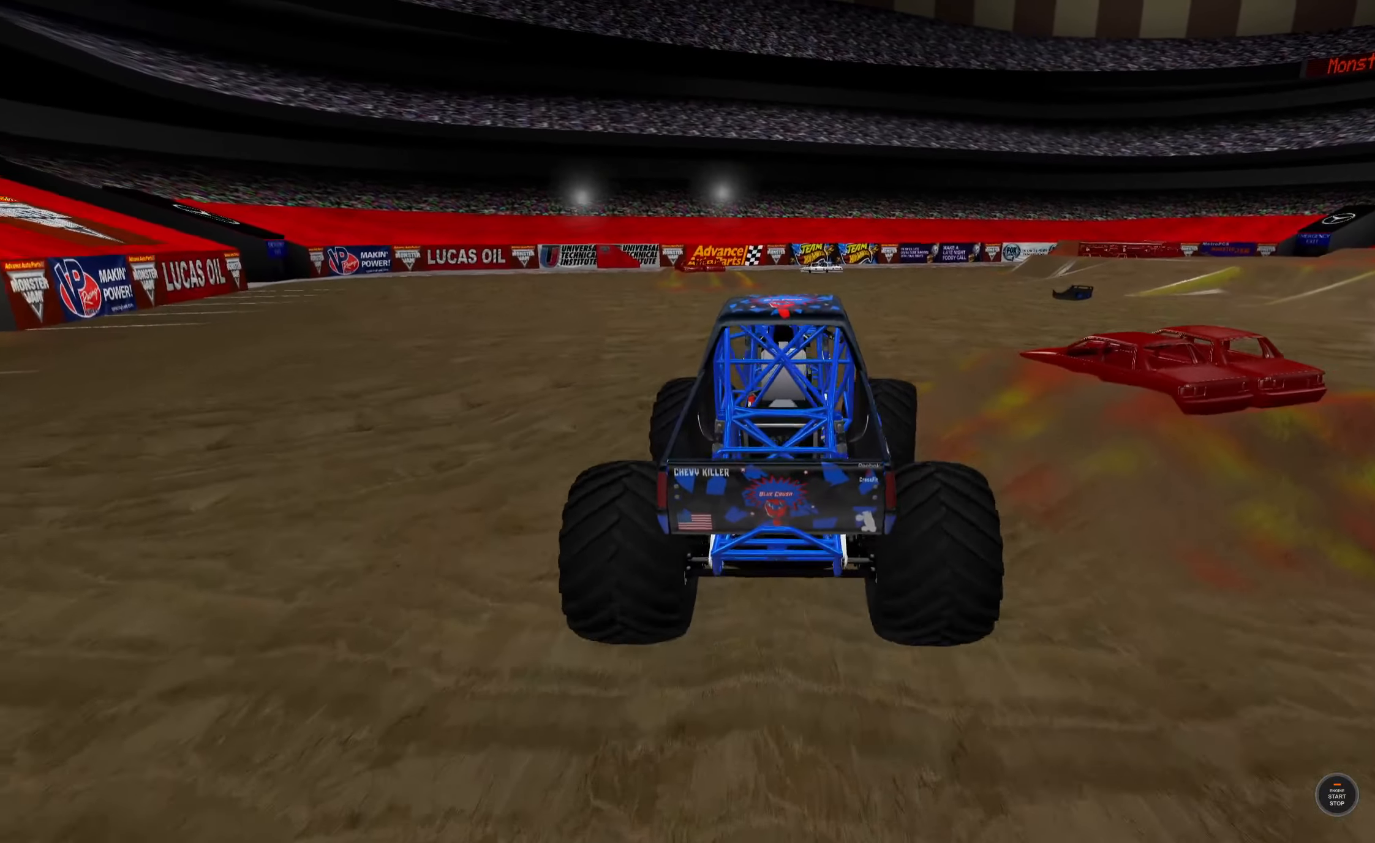
{"buttons": [], "left_stick": "right", "right_stick": "center", "events": [[50, "R2", "down"], [216, "R2", "up"], [316, "R3", "down"], [450, "R3", "up"]]}
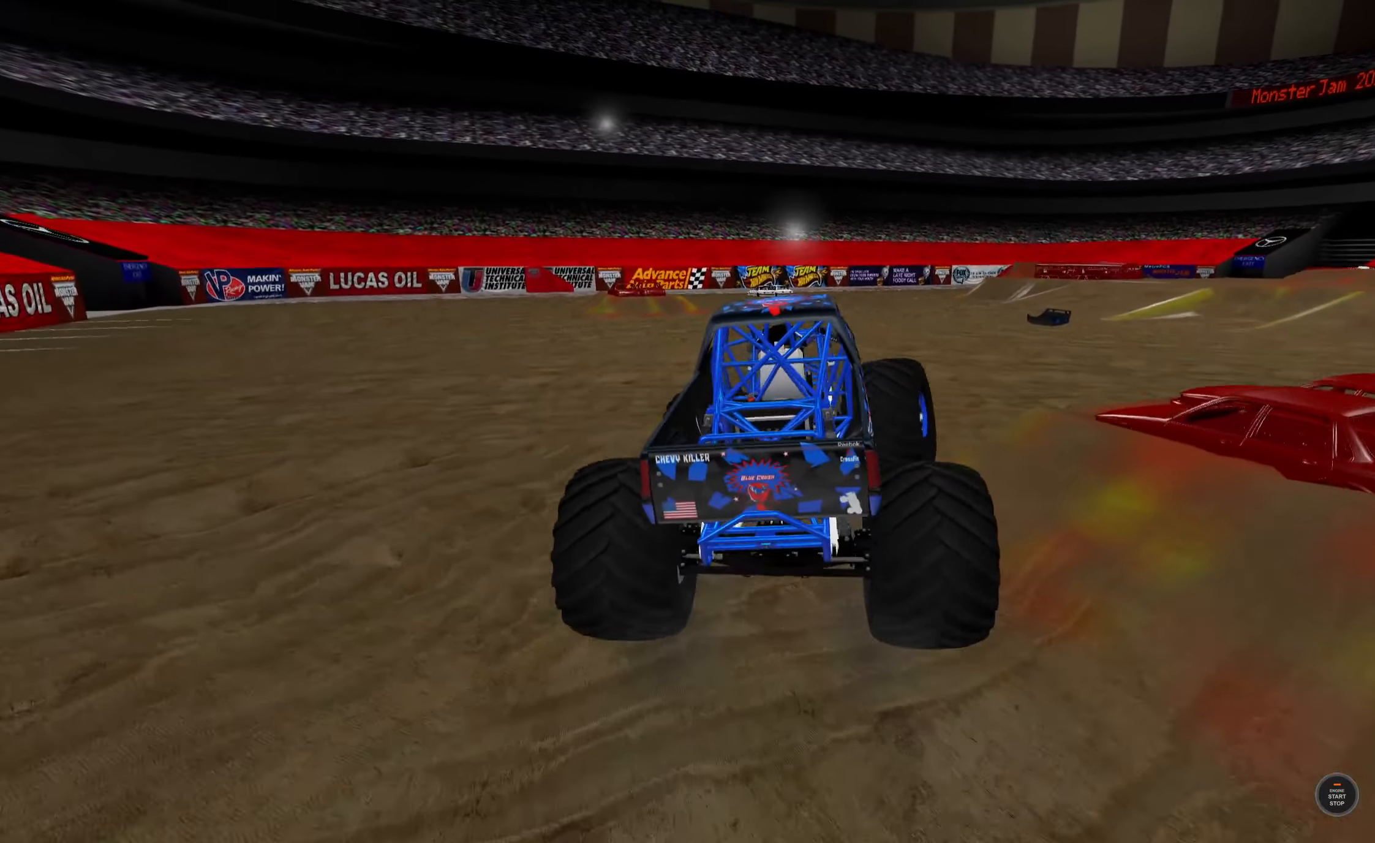
{"buttons": [], "left_stick": "right", "right_stick": "center", "events": []}
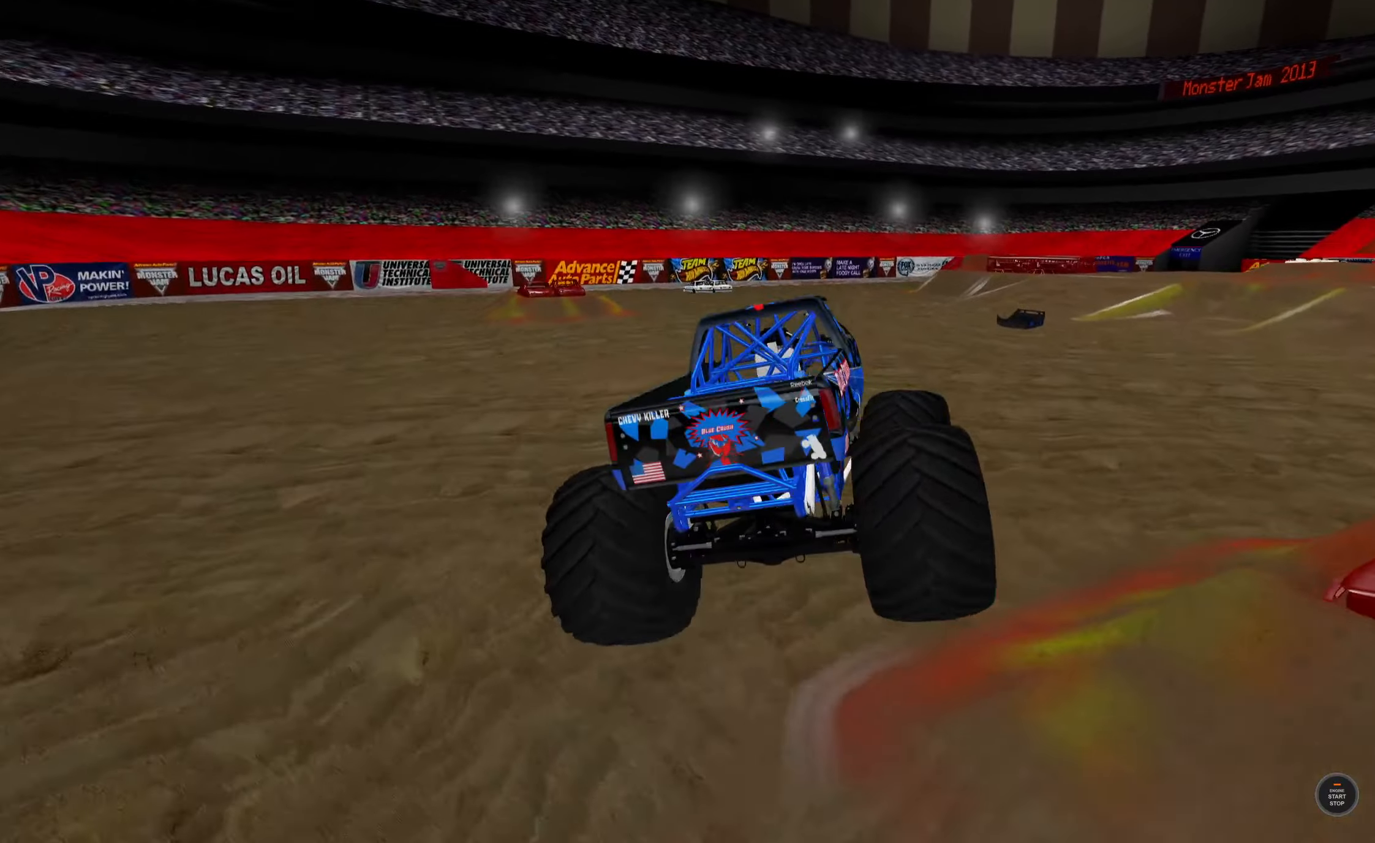
{"buttons": [], "left_stick": "right", "right_stick": "center", "events": []}
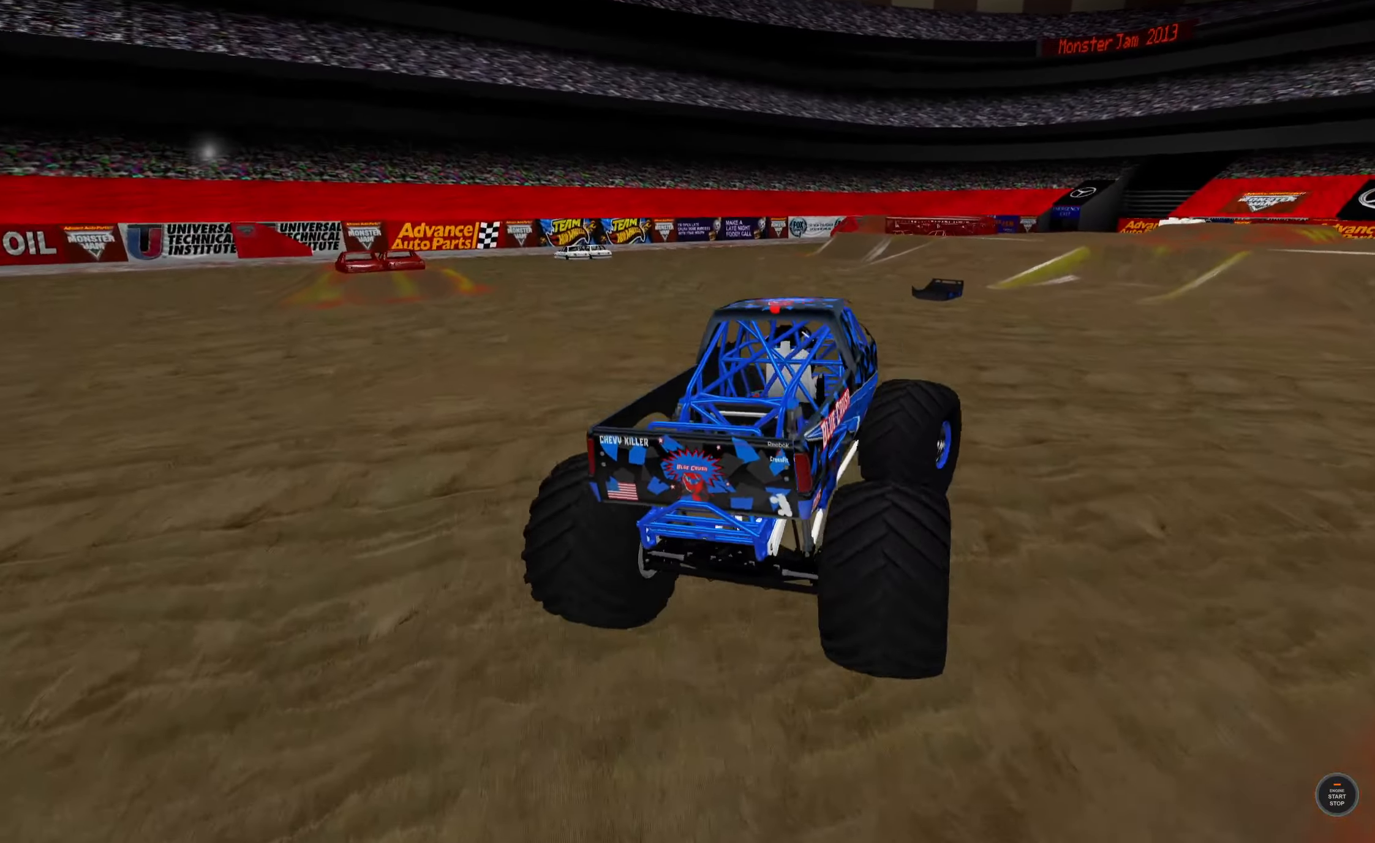
{"buttons": ["R2"], "left_stick": "center", "right_stick": "center", "events": [[400, "R2", "down"], [400, "left_stick", "center"]]}
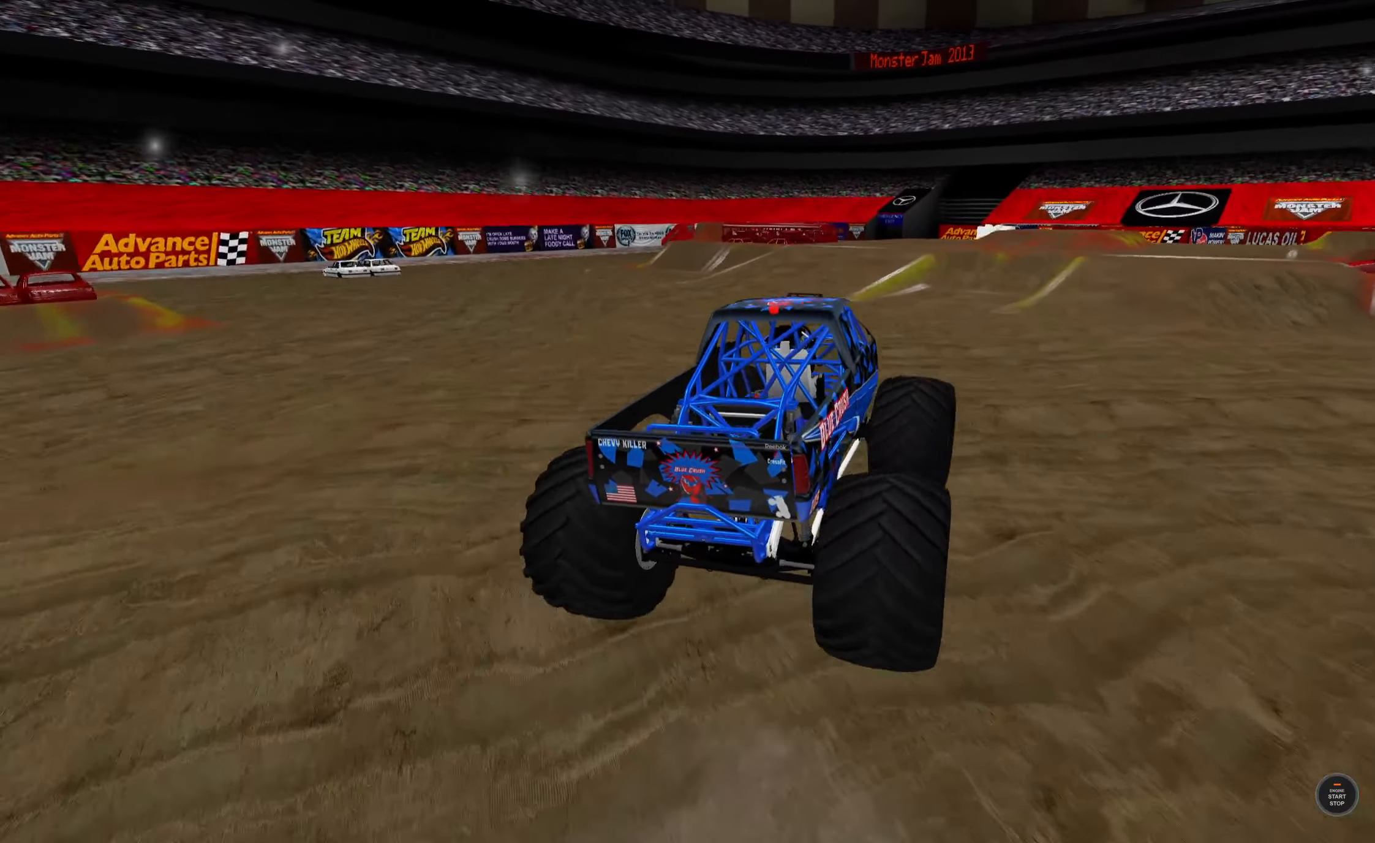
{"buttons": ["R2"], "left_stick": "center", "right_stick": "center", "events": []}
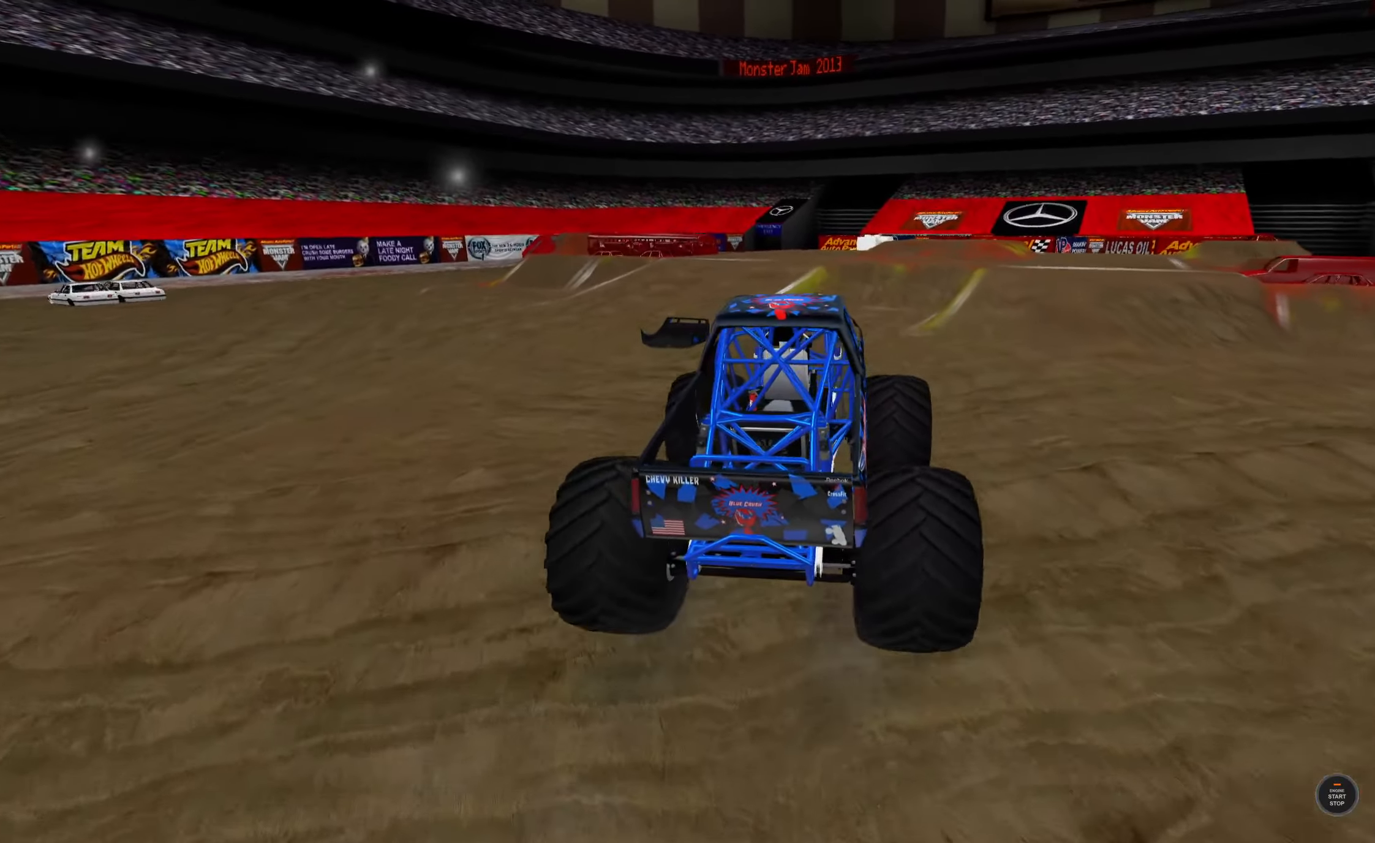
{"buttons": ["R2"], "left_stick": "right", "right_stick": "center", "events": [[383, "left_stick", "right"]]}
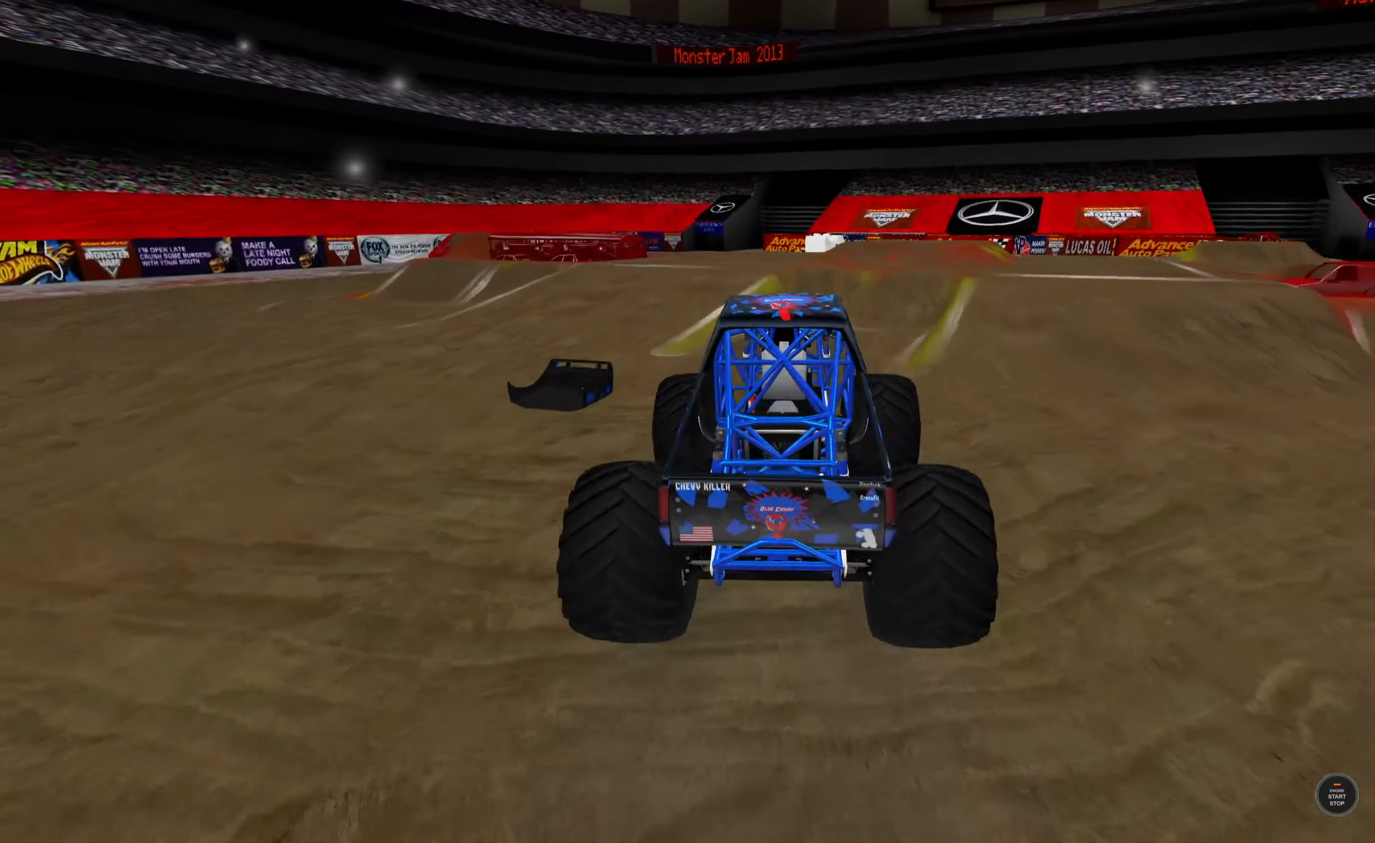
{"buttons": ["R2"], "left_stick": "right", "right_stick": "center", "events": [[117, "R2", "up"], [300, "R2", "down"]]}